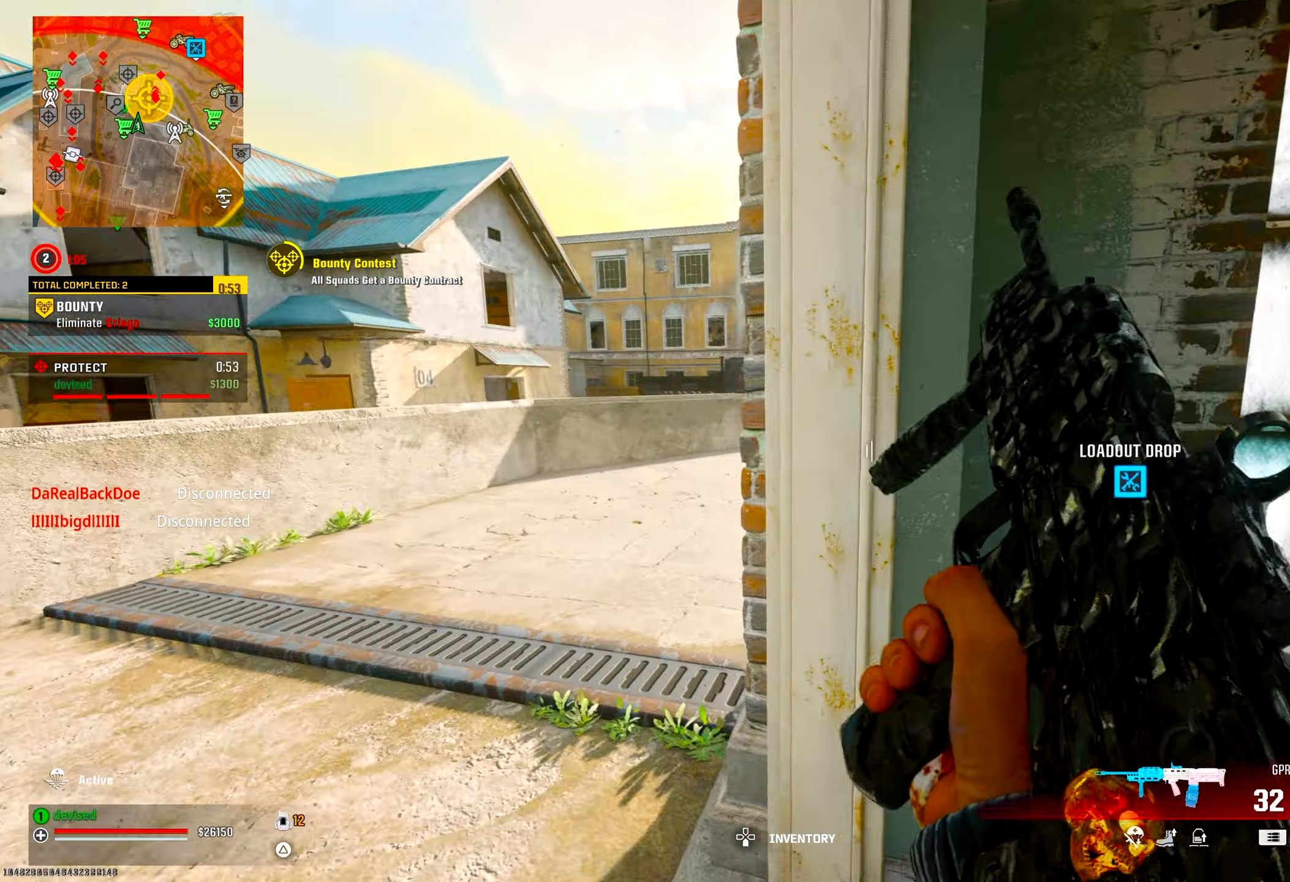
Gameplay with a controller (PlayStation layout); each line is a JSON object with the inputs held at the frame after it. "events" lists button and stick changes between this image and that frame as [ms after this image, input, new state], when the widget could be followed in between.
{"buttons": [], "left_stick": "center", "right_stick": "right", "events": [[50, "right_stick", "left"], [183, "left_stick", "center"], [233, "left_stick", "down-right"], [233, "right_stick", "center"], [467, "left_stick", "center"], [467, "right_stick", "right"]]}
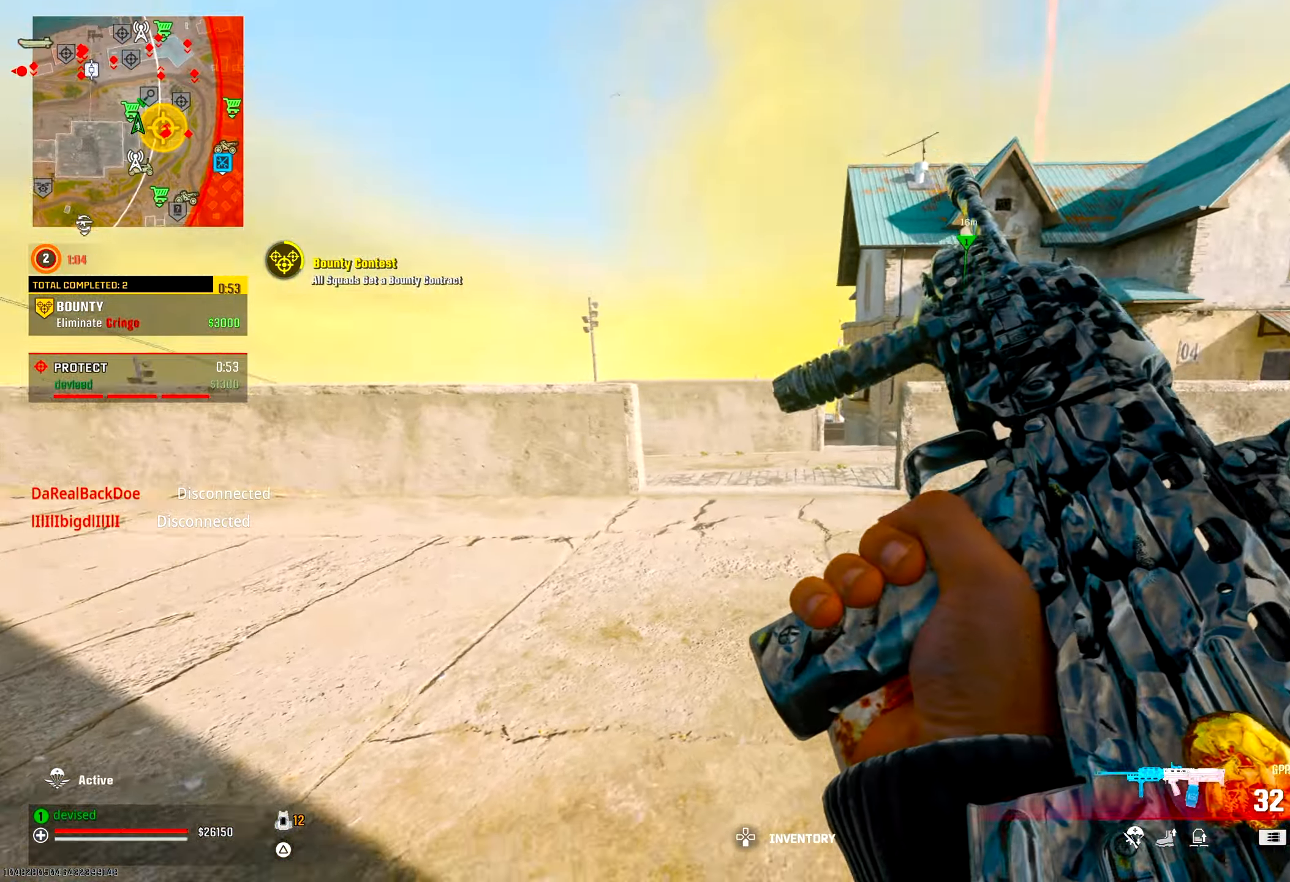
{"buttons": [], "left_stick": "left", "right_stick": "up-left", "events": [[167, "right_stick", "up"], [217, "right_stick", "center"], [333, "left_stick", "left"], [367, "right_stick", "up-left"]]}
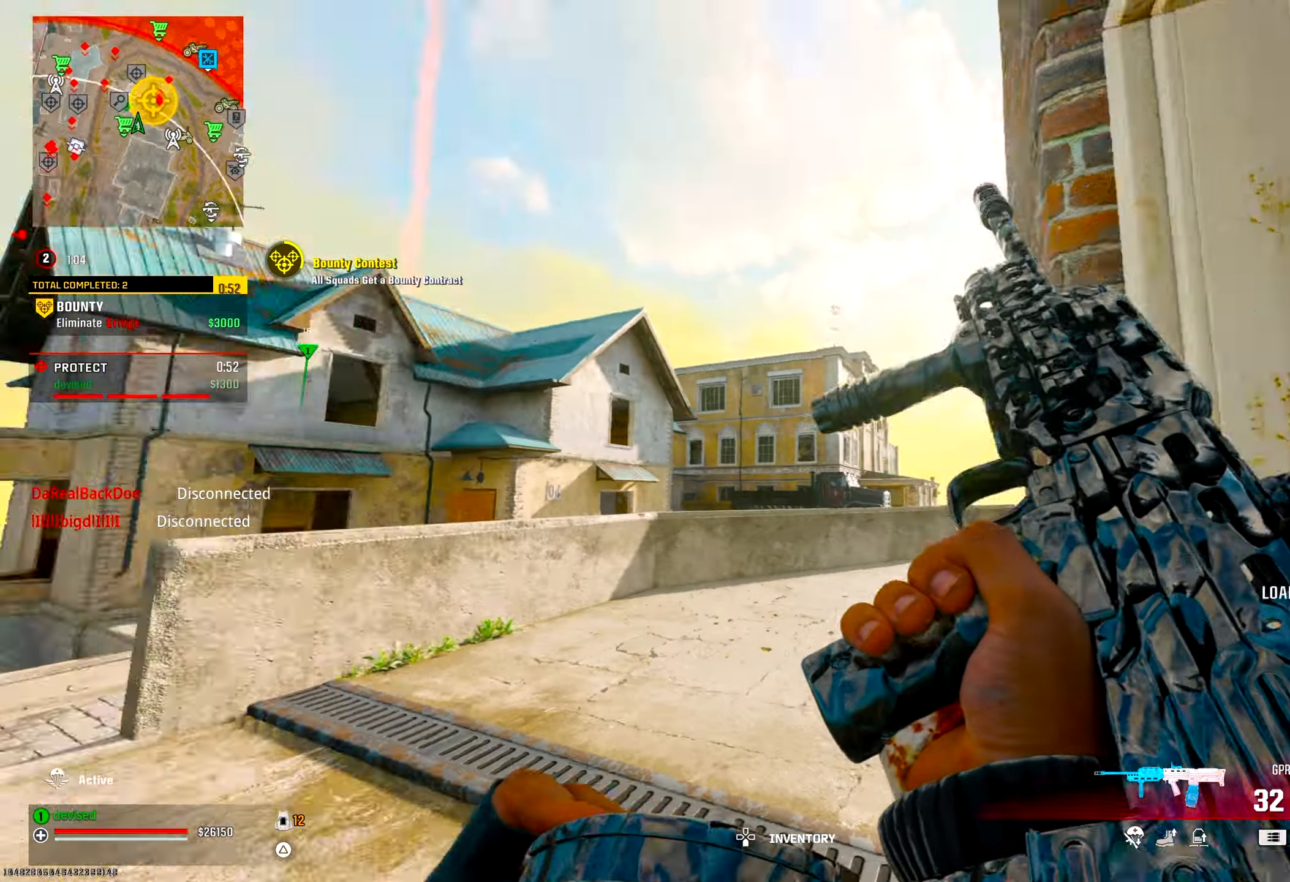
{"buttons": ["TRIANGLE"], "left_stick": "up-left", "right_stick": "down", "events": [[117, "right_stick", "center"], [150, "left_stick", "up-left"], [183, "right_stick", "down"], [317, "TRIANGLE", "down"], [333, "left_stick", "up"], [350, "right_stick", "center"], [367, "TRIANGLE", "up"], [400, "TRIANGLE", "down"], [450, "TRIANGLE", "up"], [467, "right_stick", "down"], [500, "TRIANGLE", "down"], [500, "left_stick", "up-left"]]}
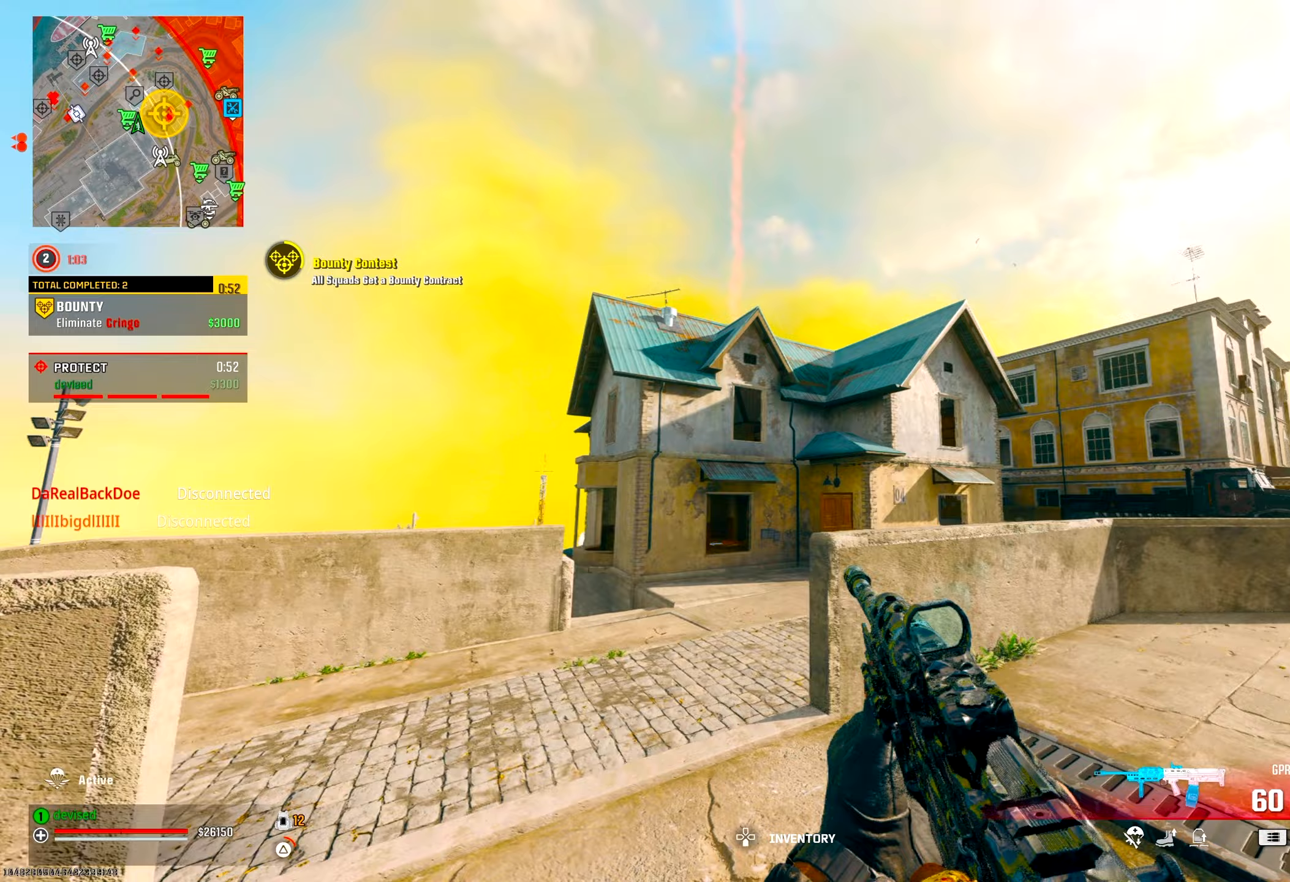
{"buttons": [], "left_stick": "up-left", "right_stick": "left", "events": [[33, "right_stick", "down-right"], [50, "TRIANGLE", "up"], [100, "TRIANGLE", "down"], [133, "TRIANGLE", "up"], [150, "CROSS", "down"], [267, "TRIANGLE", "down"], [283, "right_stick", "center"], [300, "CROSS", "up"], [333, "TRIANGLE", "up"], [417, "right_stick", "down-left"], [467, "right_stick", "left"]]}
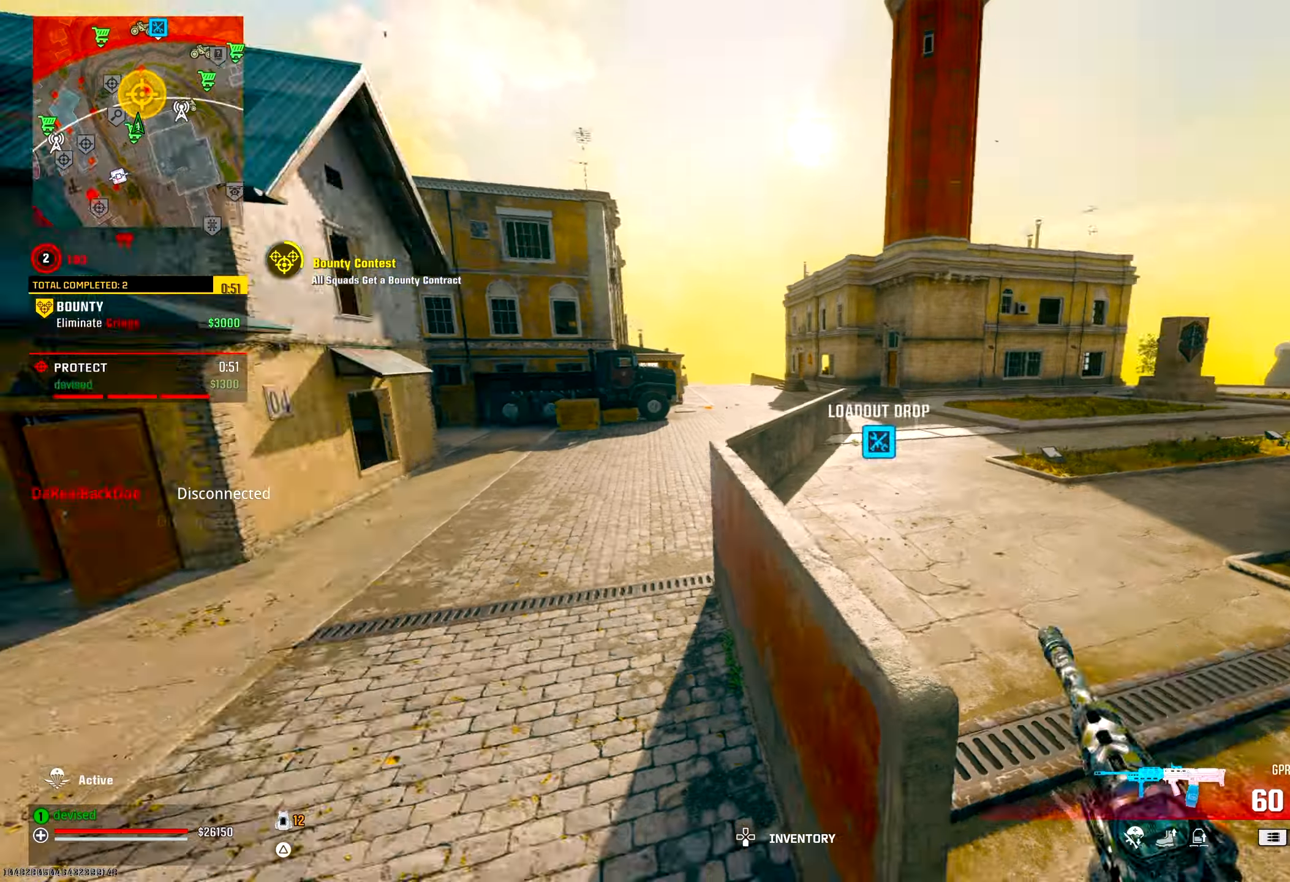
{"buttons": ["TRIANGLE"], "left_stick": "up", "right_stick": "center", "events": [[17, "left_stick", "up"], [150, "left_stick", "up-right"], [150, "right_stick", "center"], [283, "TRIANGLE", "down"], [317, "TRIANGLE", "up"], [350, "right_stick", "right"], [367, "TRIANGLE", "down"], [400, "right_stick", "center"], [417, "TRIANGLE", "up"], [417, "left_stick", "up"], [467, "TRIANGLE", "down"]]}
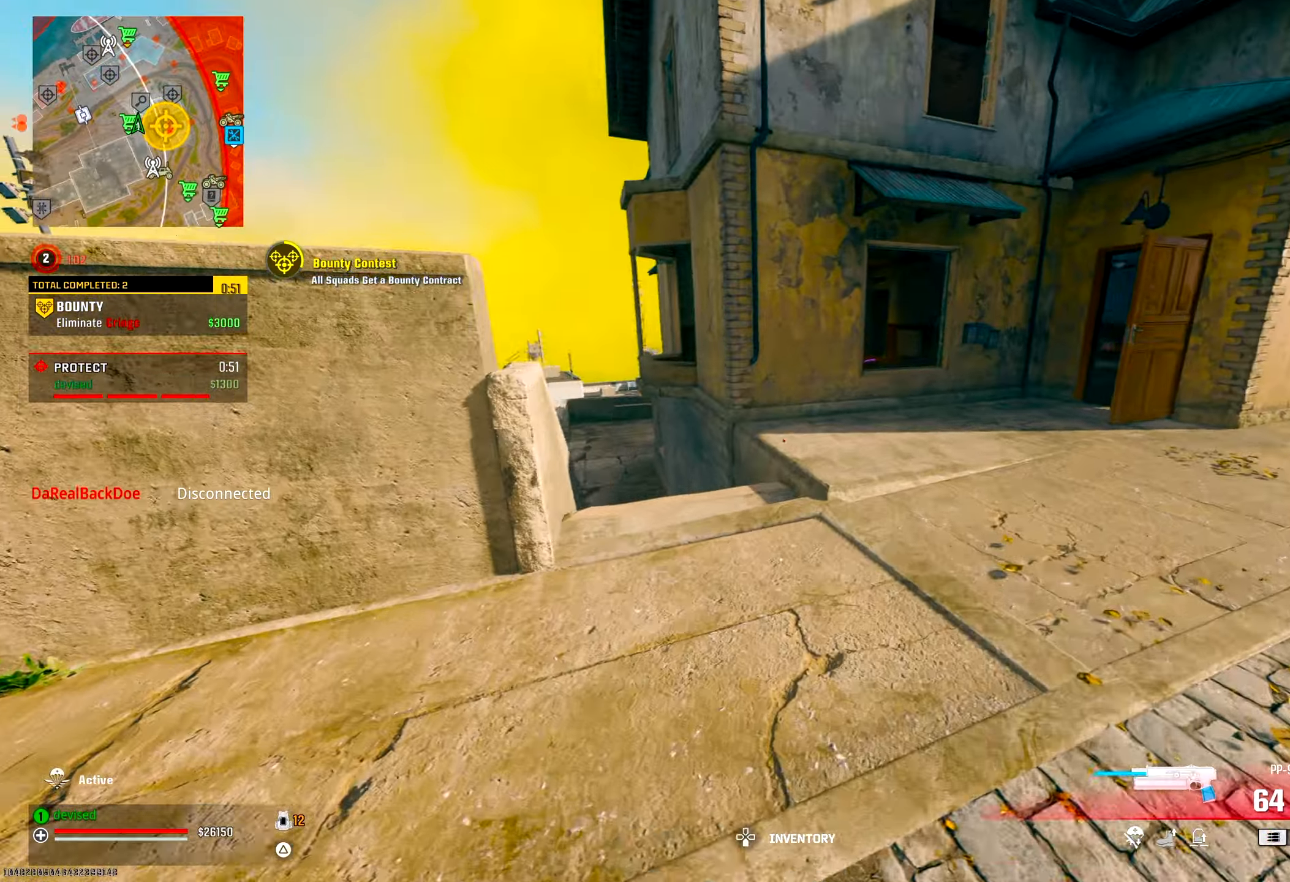
{"buttons": [], "left_stick": "up-left", "right_stick": "center", "events": [[17, "TRIANGLE", "up"], [67, "TRIANGLE", "down"], [117, "TRIANGLE", "up"], [133, "right_stick", "down-left"], [283, "CROSS", "down"], [300, "right_stick", "center"], [417, "left_stick", "up-left"], [450, "CROSS", "up"]]}
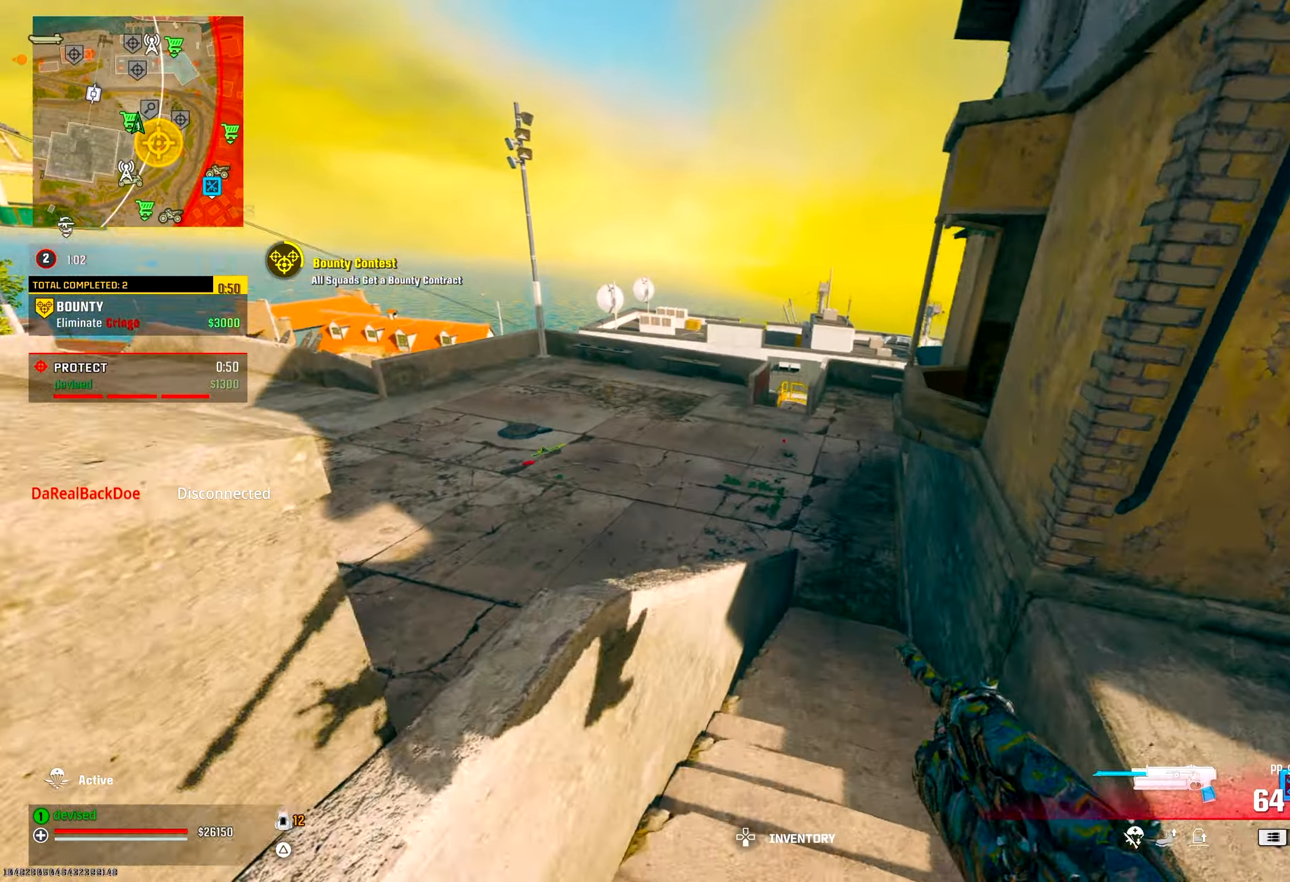
{"buttons": [], "left_stick": "up", "right_stick": "center", "events": [[67, "L2", "down"], [217, "L2", "up"], [217, "left_stick", "up"], [433, "TRIANGLE", "down"], [483, "TRIANGLE", "up"]]}
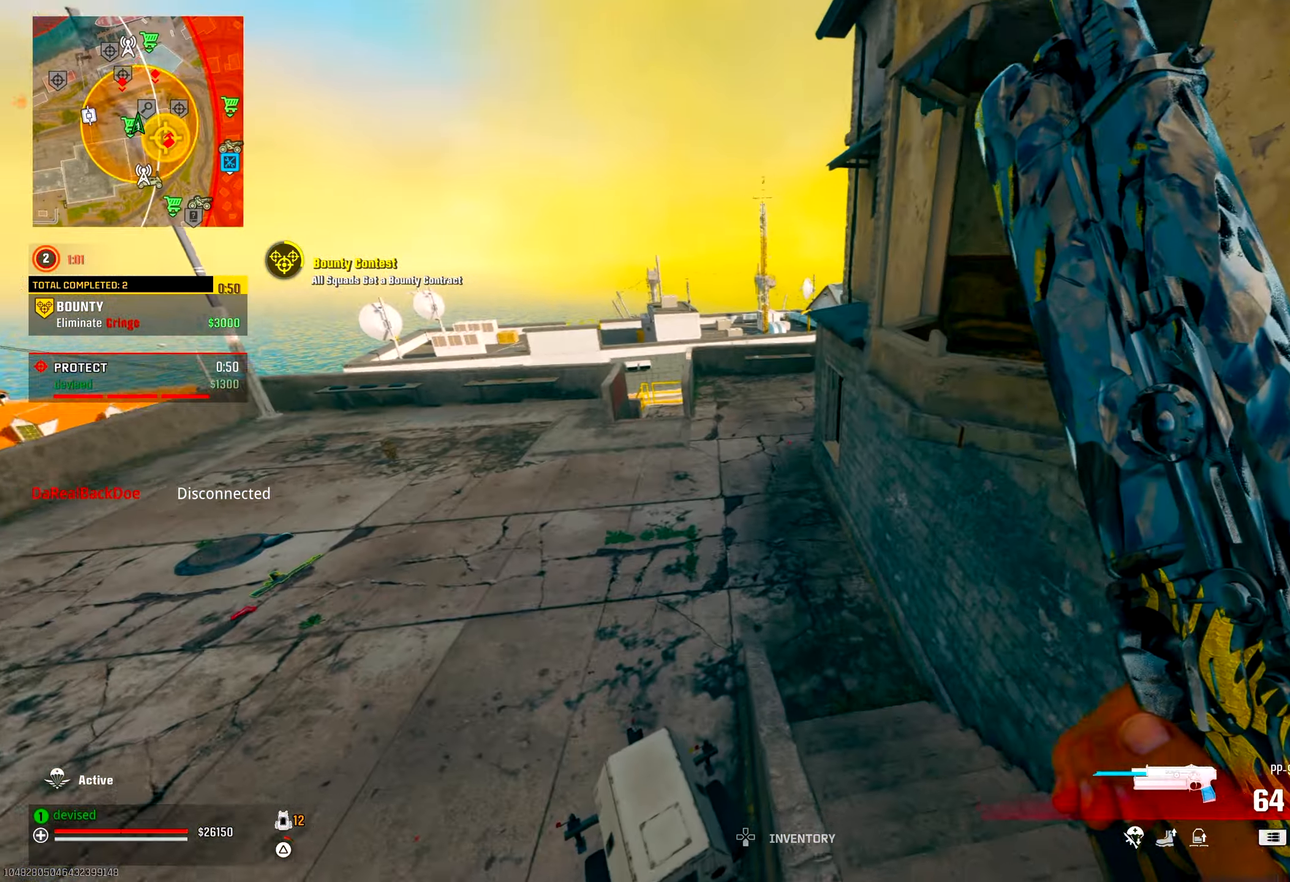
{"buttons": [], "left_stick": "up", "right_stick": "up-left", "events": [[17, "TRIANGLE", "down"], [67, "TRIANGLE", "up"], [150, "TRIANGLE", "down"], [200, "TRIANGLE", "up"], [233, "TRIANGLE", "down"], [283, "TRIANGLE", "up"], [367, "TRIANGLE", "down"], [367, "right_stick", "up-left"], [417, "TRIANGLE", "up"], [450, "TRIANGLE", "down"], [500, "TRIANGLE", "up"]]}
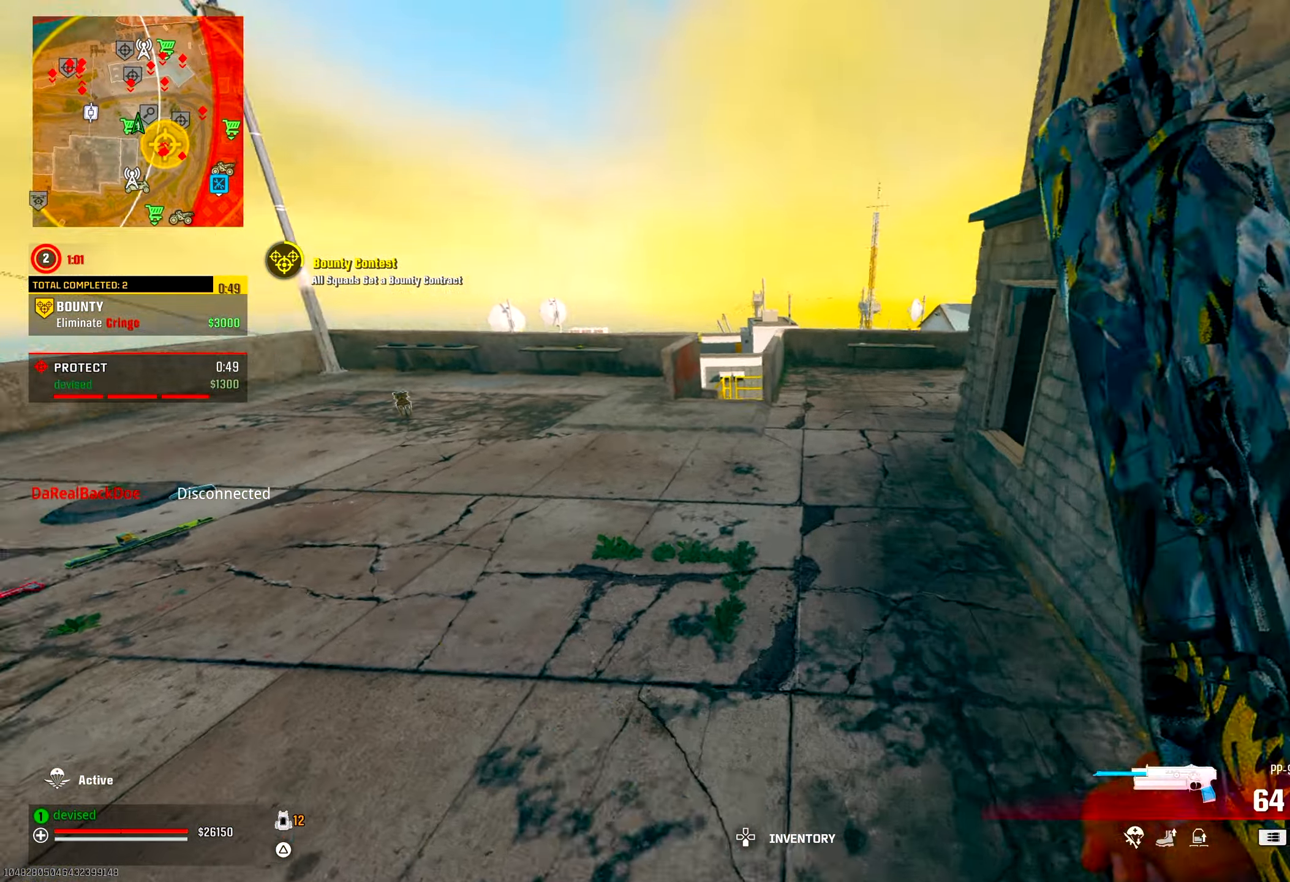
{"buttons": [], "left_stick": "up", "right_stick": "center", "events": [[133, "TRIANGLE", "down"], [133, "right_stick", "up-right"], [200, "TRIANGLE", "up"], [233, "right_stick", "center"]]}
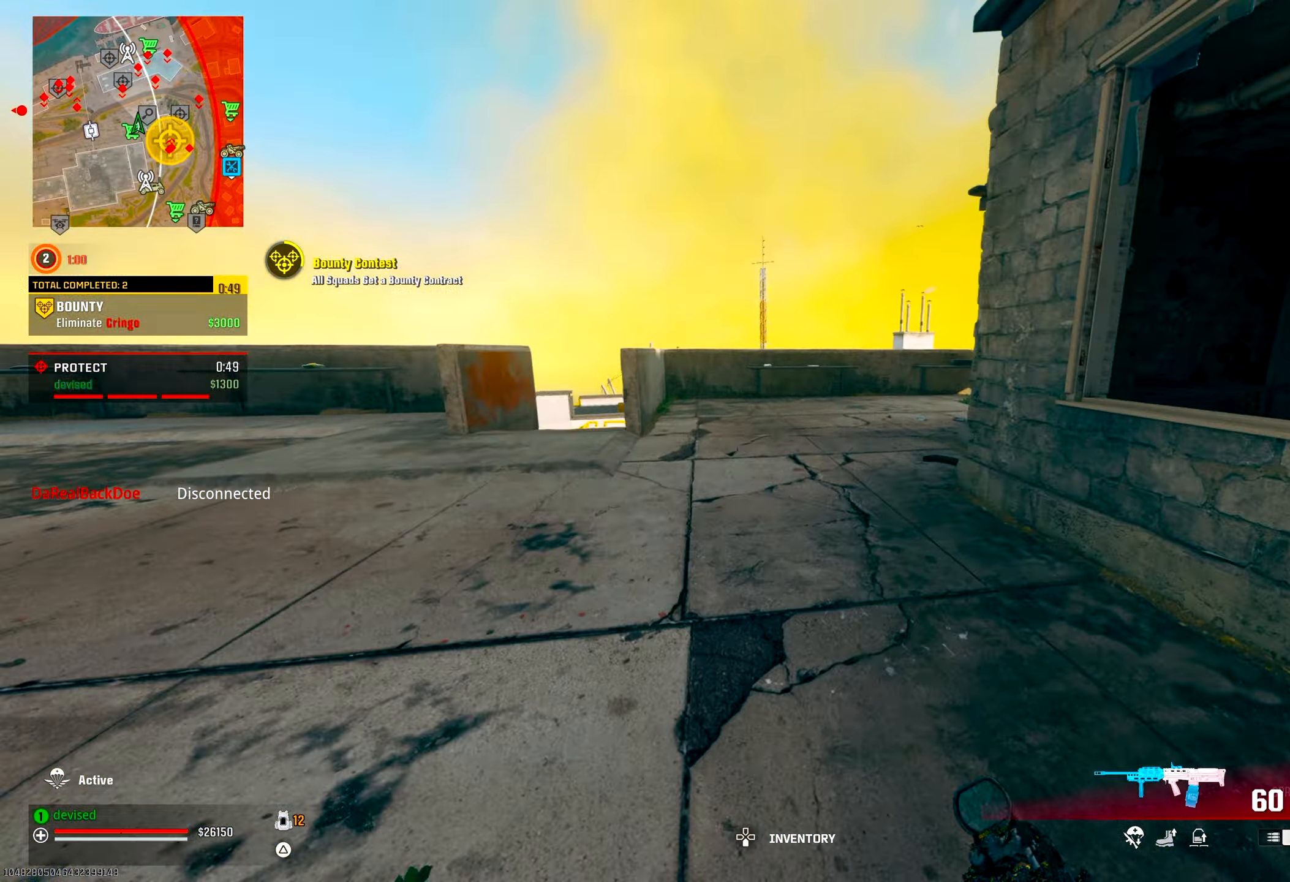
{"buttons": [], "left_stick": "up", "right_stick": "down", "events": [[50, "TRIANGLE", "down"], [83, "TRIANGLE", "up"], [133, "TRIANGLE", "down"], [183, "TRIANGLE", "up"], [250, "TRIANGLE", "down"], [283, "TRIANGLE", "up"], [333, "TRIANGLE", "down"], [383, "TRIANGLE", "up"], [450, "right_stick", "down"]]}
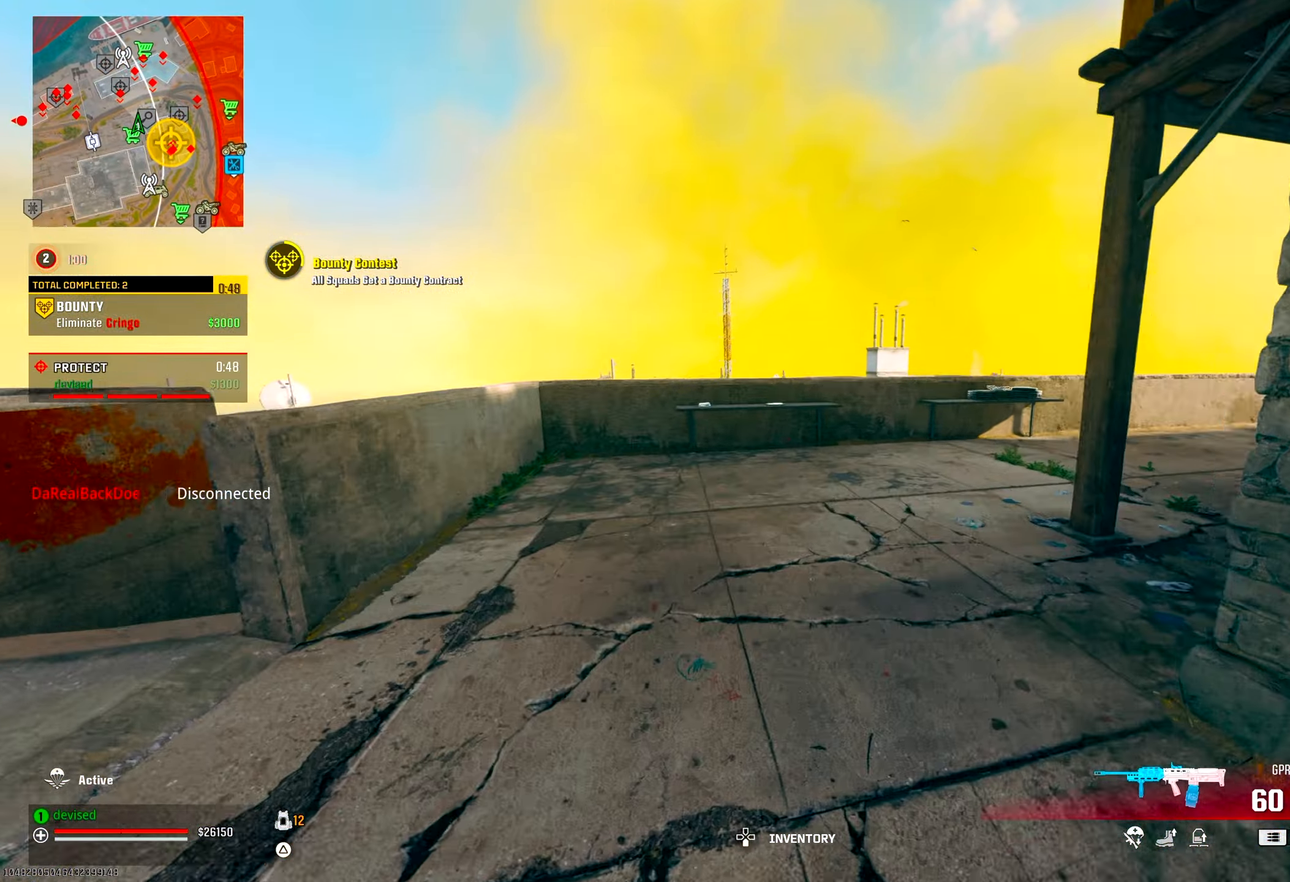
{"buttons": ["CROSS"], "left_stick": "right", "right_stick": "center", "events": [[167, "right_stick", "down-left"], [267, "right_stick", "center"], [333, "CROSS", "down"], [383, "left_stick", "up-right"], [500, "left_stick", "right"]]}
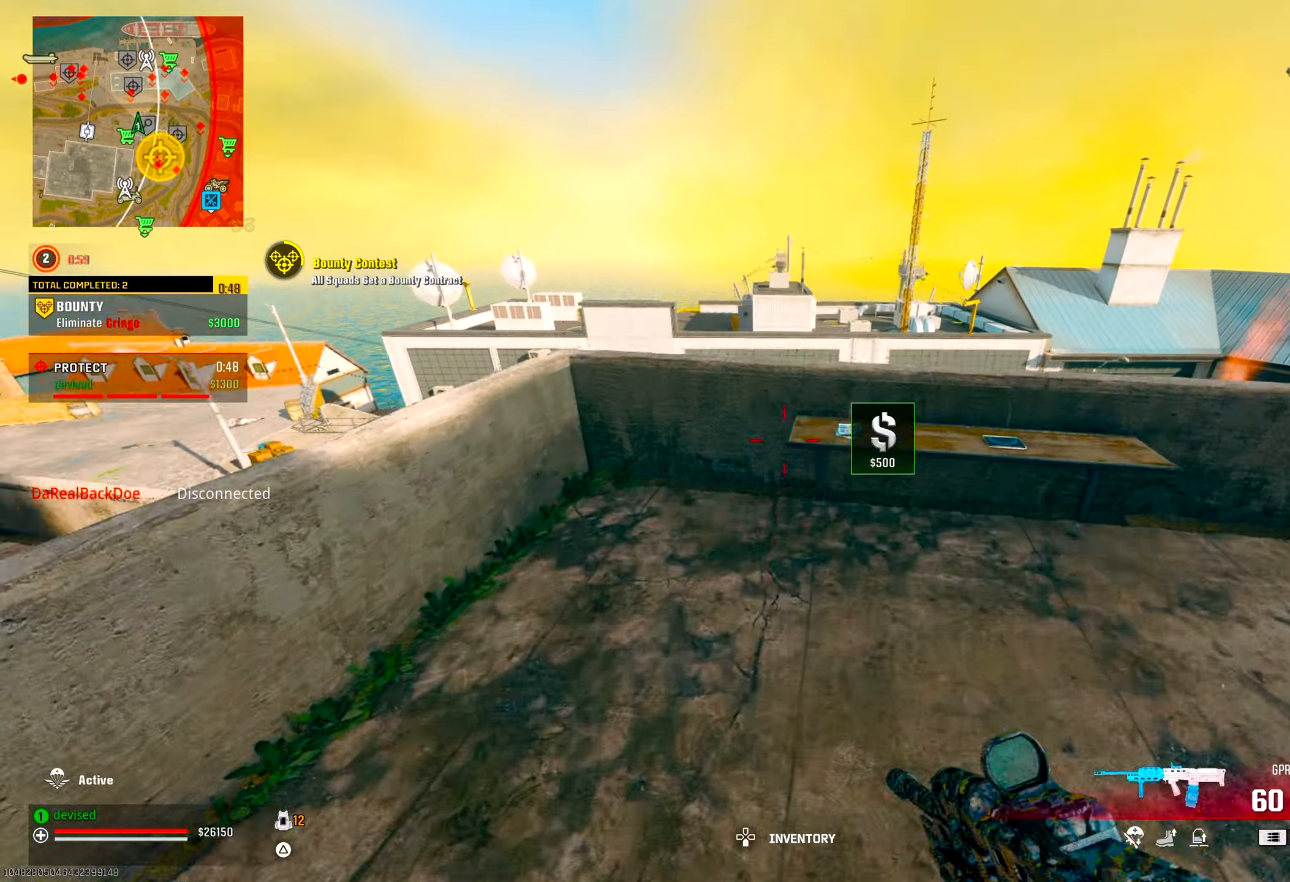
{"buttons": [], "left_stick": "center", "right_stick": "center", "events": [[17, "CROSS", "up"], [83, "right_stick", "down"], [183, "right_stick", "center"], [350, "left_stick", "center"]]}
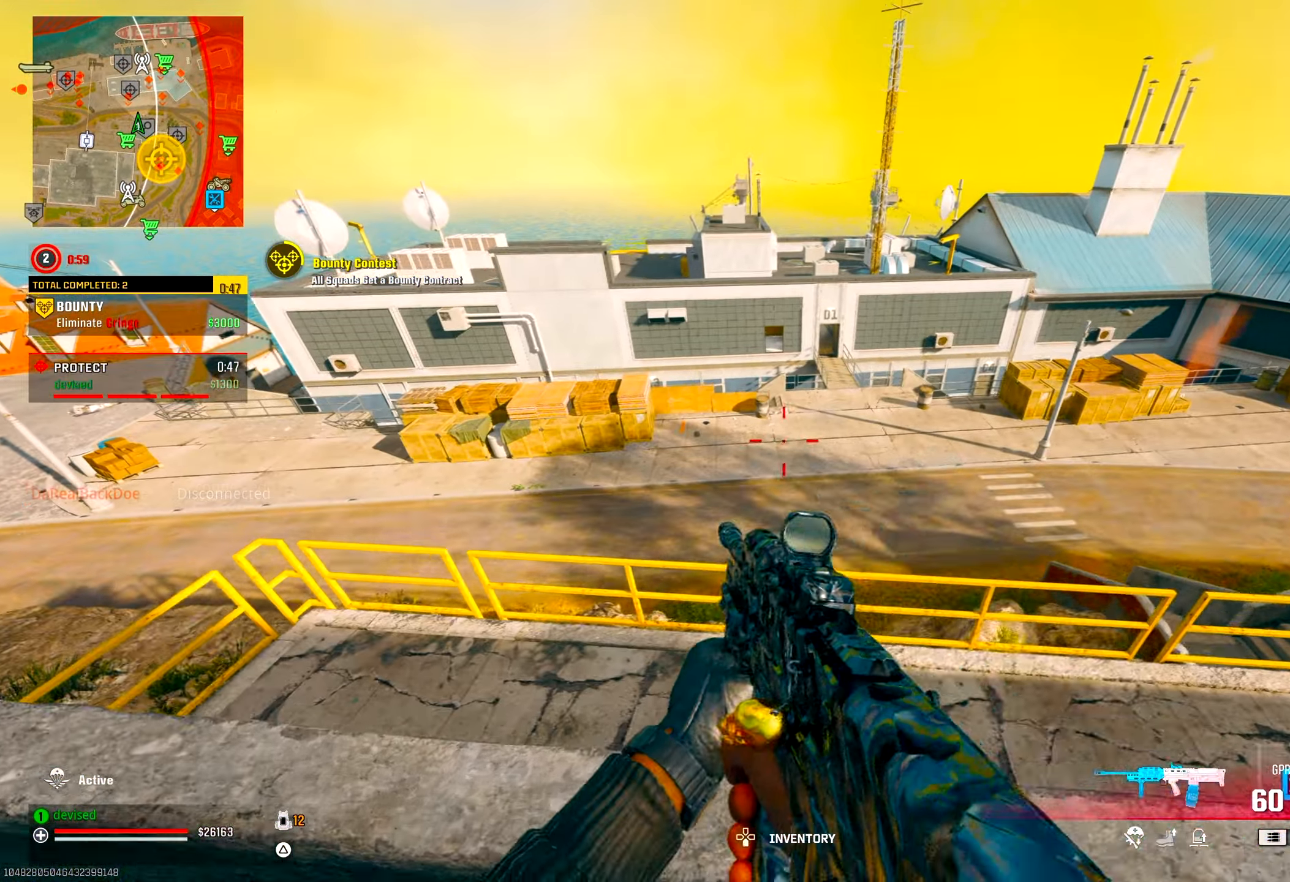
{"buttons": [], "left_stick": "center", "right_stick": "center", "events": [[117, "right_stick", "left"], [133, "left_stick", "left"], [267, "left_stick", "center"], [283, "right_stick", "center"]]}
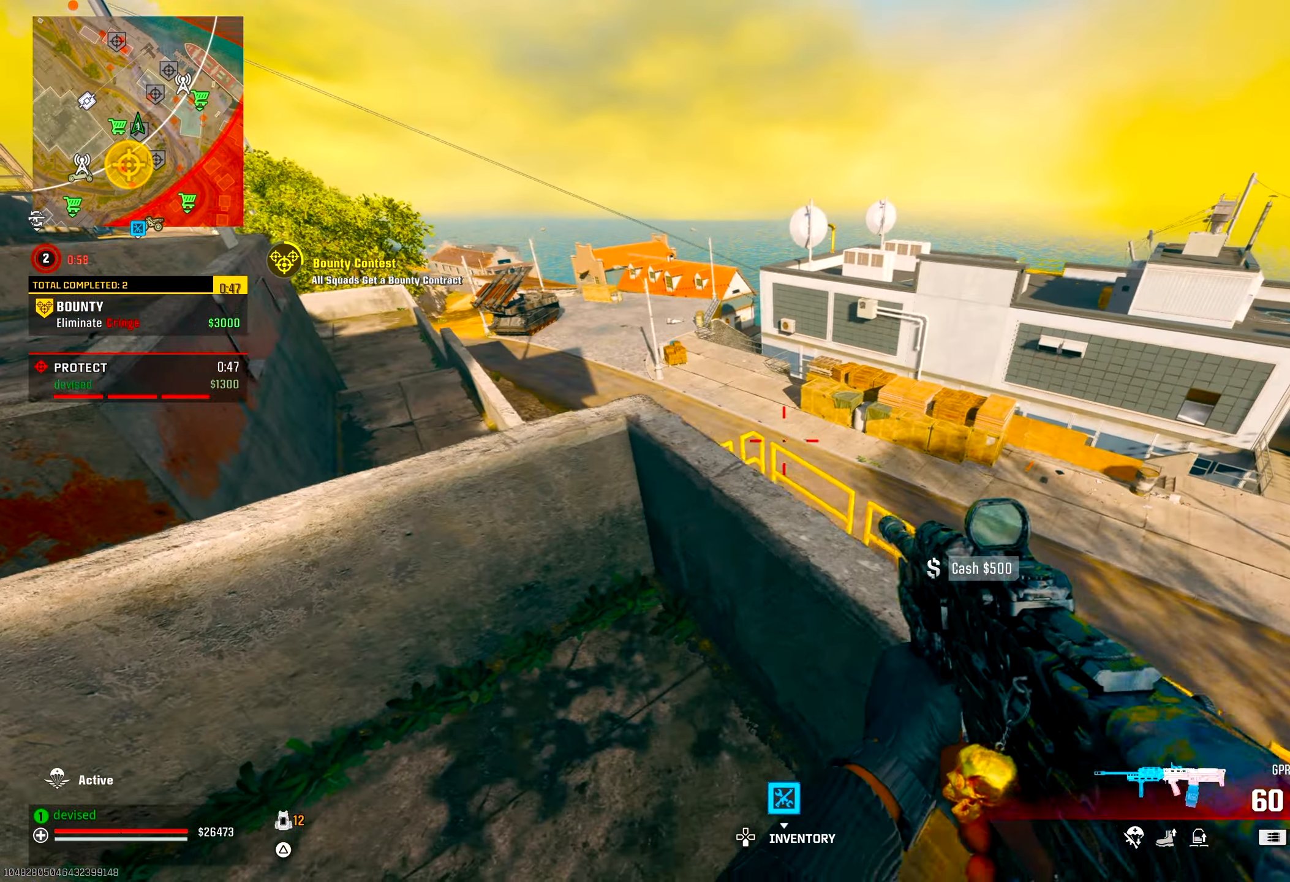
{"buttons": [], "left_stick": "left", "right_stick": "up-left", "events": [[350, "left_stick", "left"], [350, "right_stick", "up-left"]]}
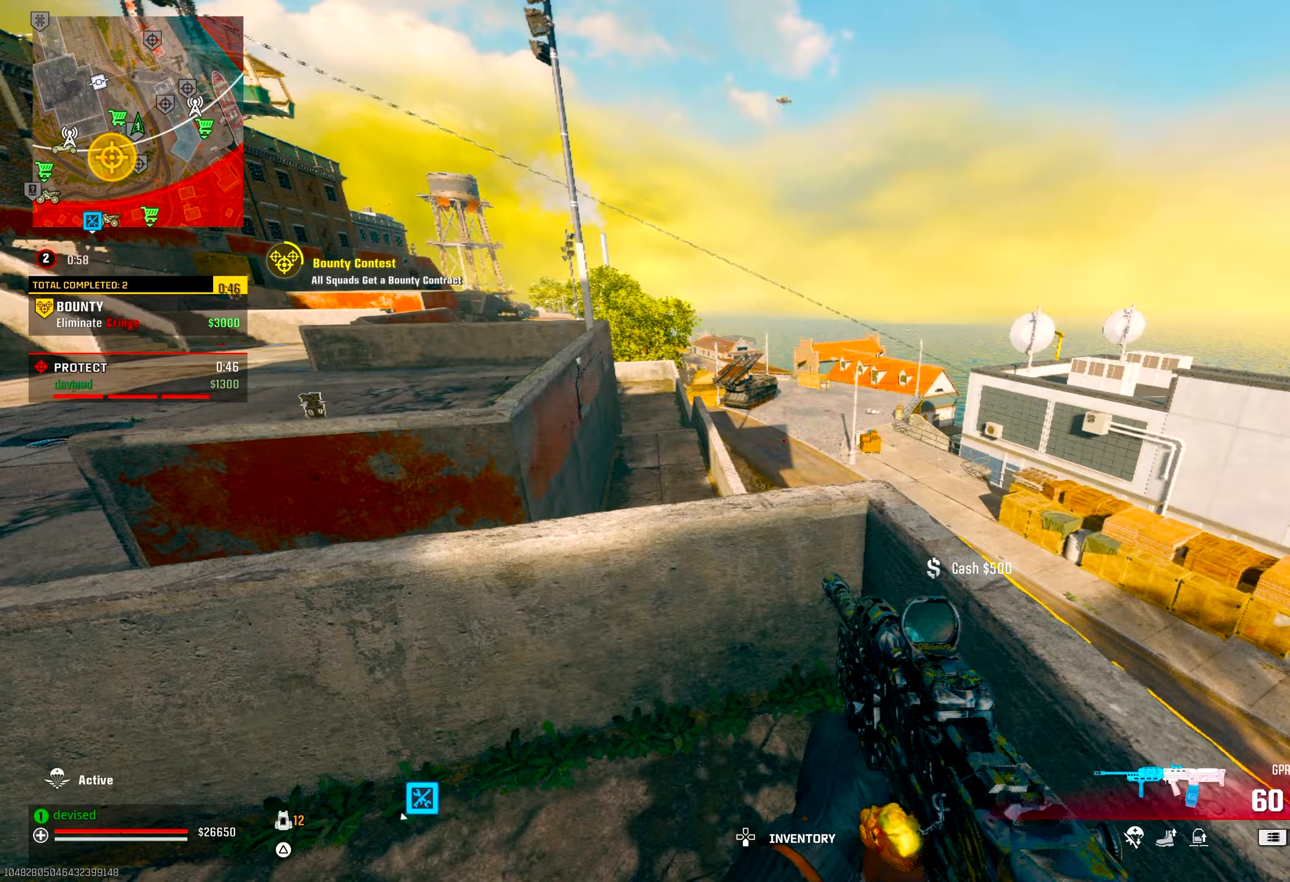
{"buttons": ["L2"], "left_stick": "up-left", "right_stick": "center", "events": [[50, "right_stick", "up"], [233, "right_stick", "center"], [283, "left_stick", "up-left"], [333, "right_stick", "up-right"], [383, "right_stick", "center"], [400, "L2", "down"]]}
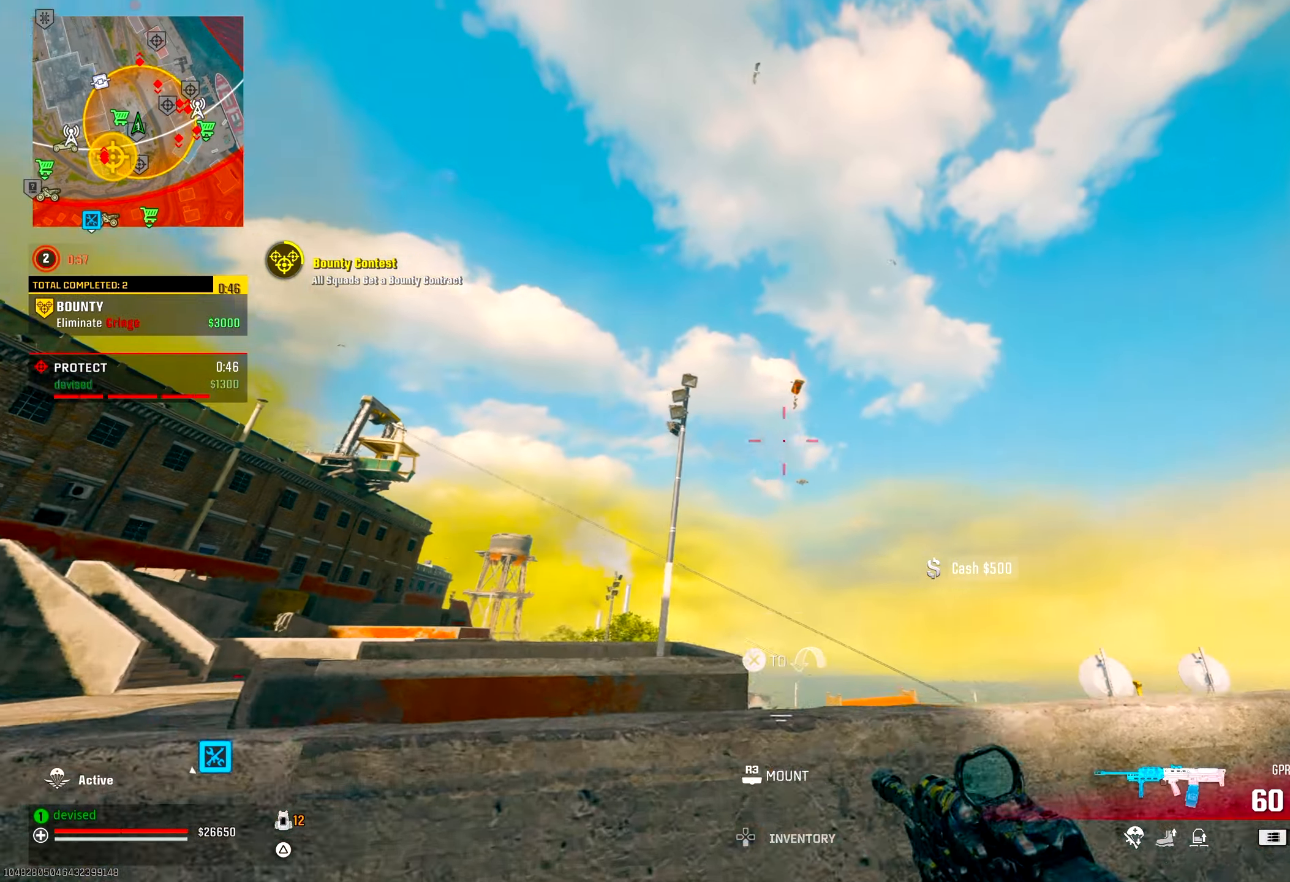
{"buttons": ["L2", "R2"], "left_stick": "center", "right_stick": "center", "events": [[33, "left_stick", "up-right"], [150, "right_stick", "up-left"], [217, "left_stick", "center"], [217, "right_stick", "center"], [283, "R2", "down"], [333, "right_stick", "up-right"], [383, "right_stick", "center"]]}
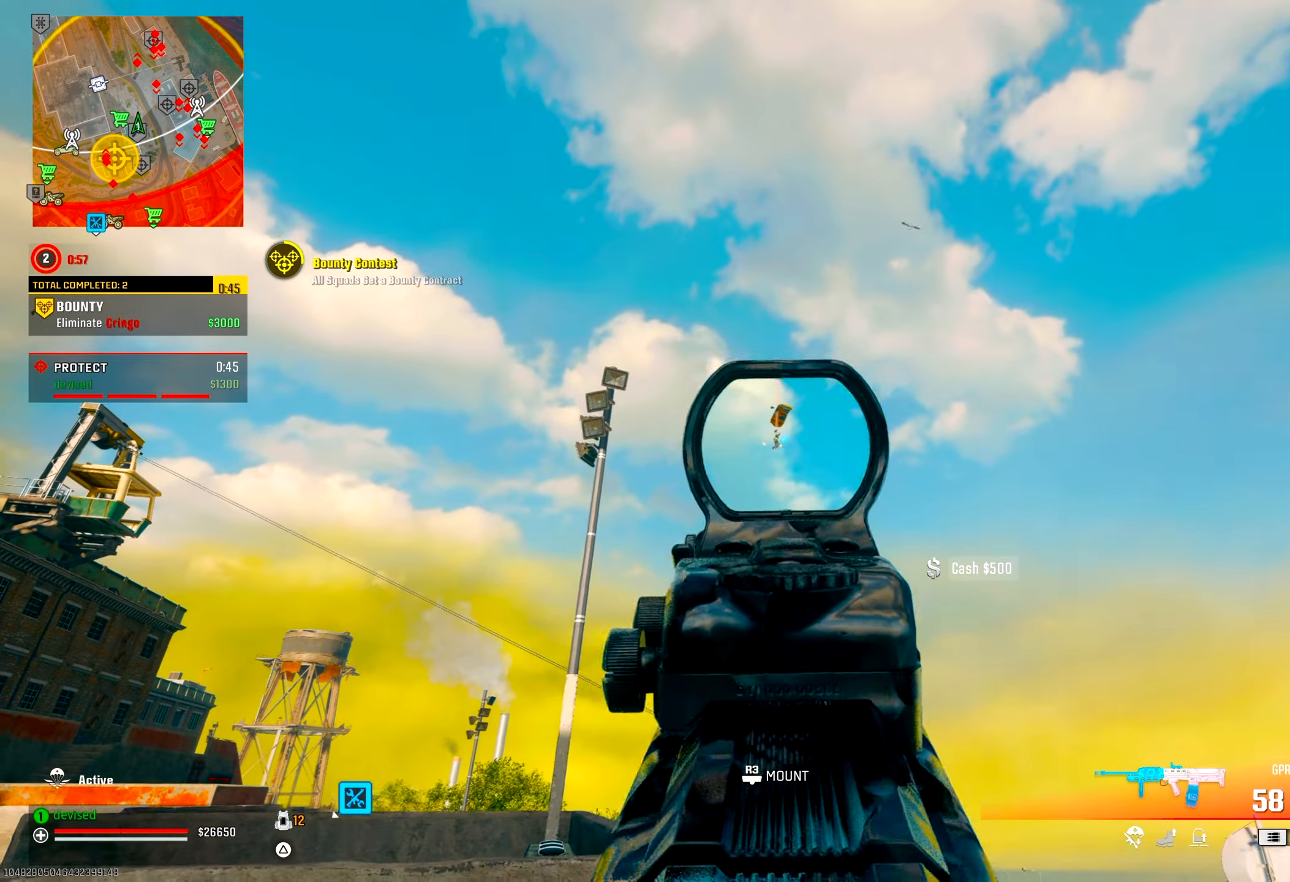
{"buttons": ["L2", "R2"], "left_stick": "center", "right_stick": "center", "events": []}
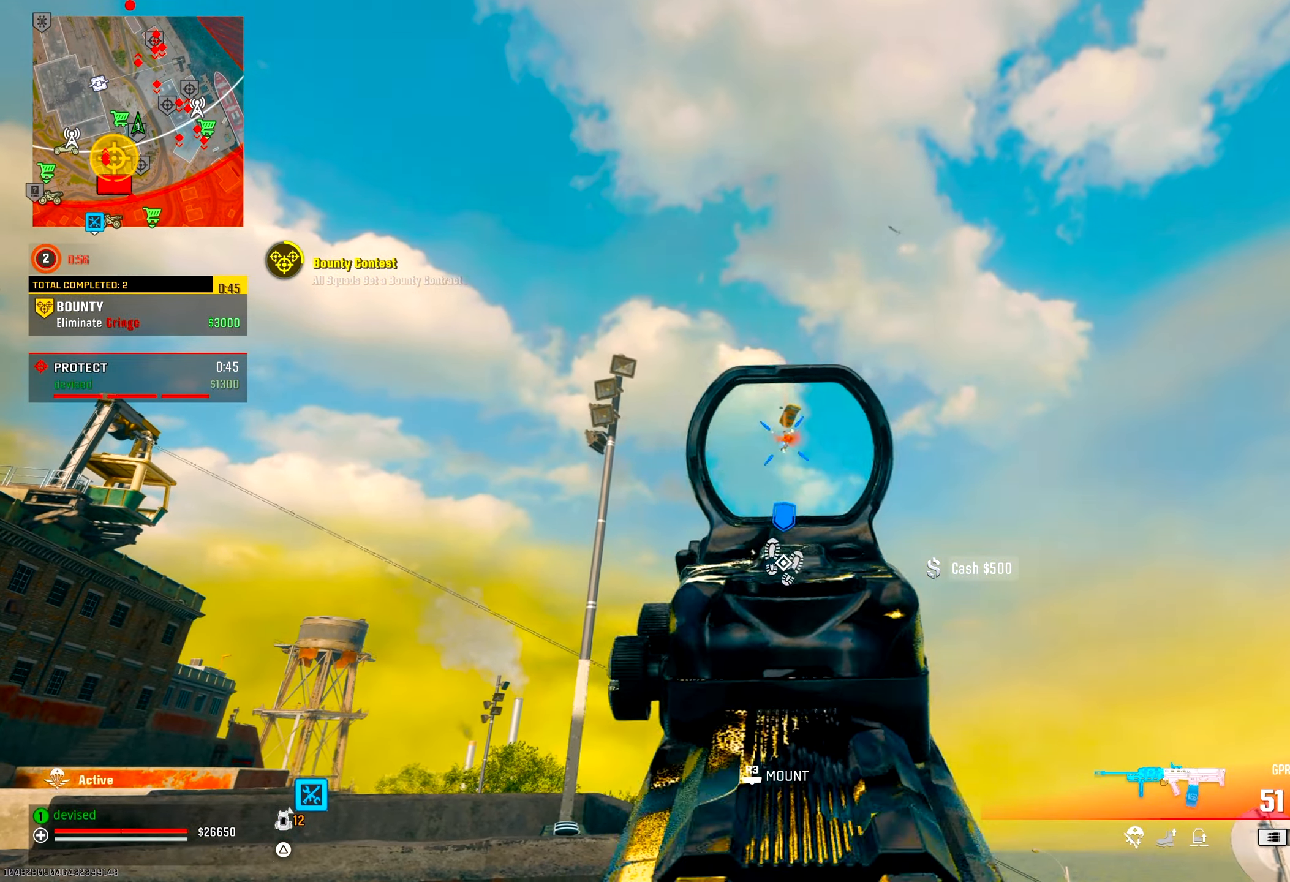
{"buttons": ["L2", "R2"], "left_stick": "center", "right_stick": "center", "events": [[183, "right_stick", "down"], [267, "right_stick", "center"], [400, "right_stick", "down"], [467, "right_stick", "center"]]}
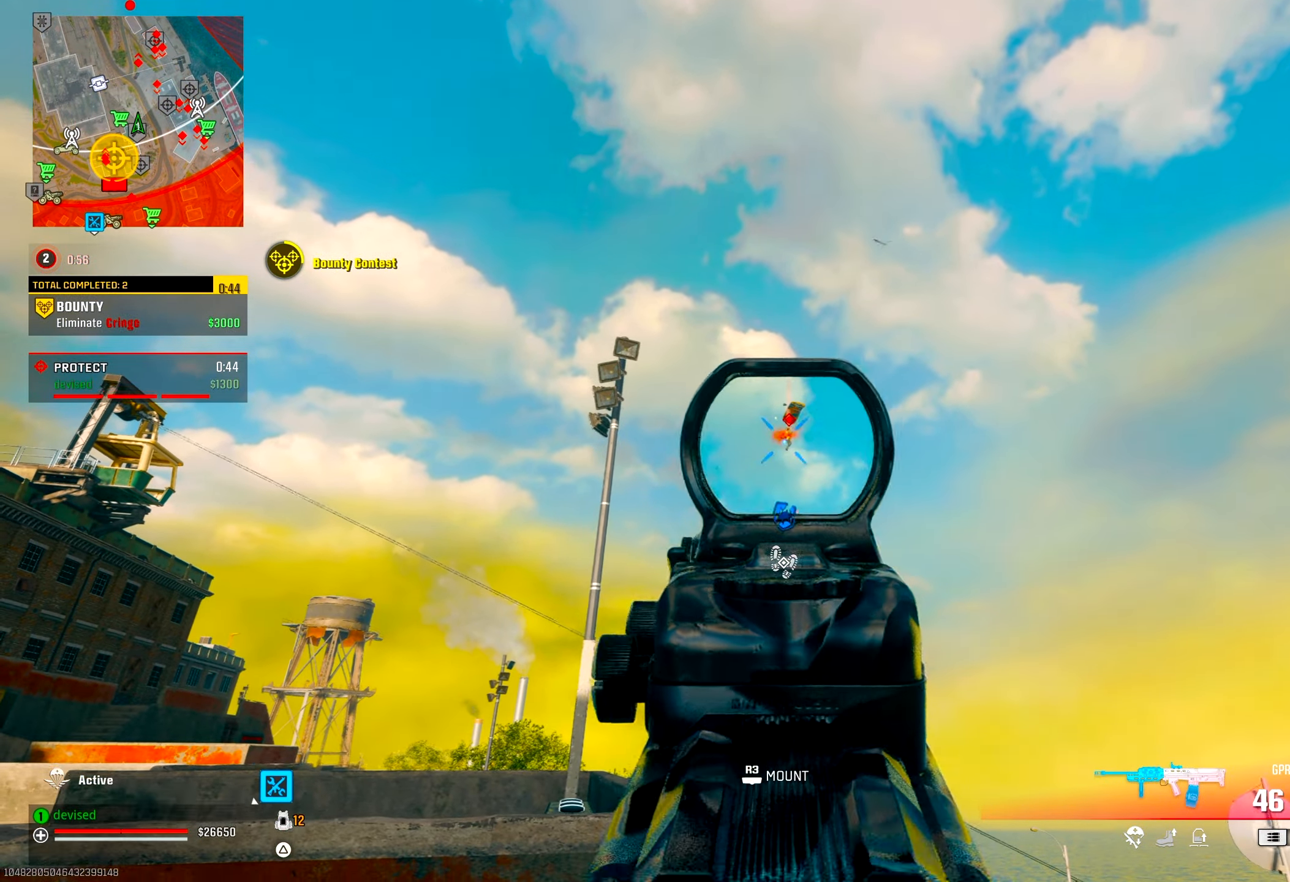
{"buttons": ["L2", "R2"], "left_stick": "center", "right_stick": "down-right", "events": [[250, "right_stick", "down-right"], [333, "right_stick", "center"], [467, "right_stick", "down-right"]]}
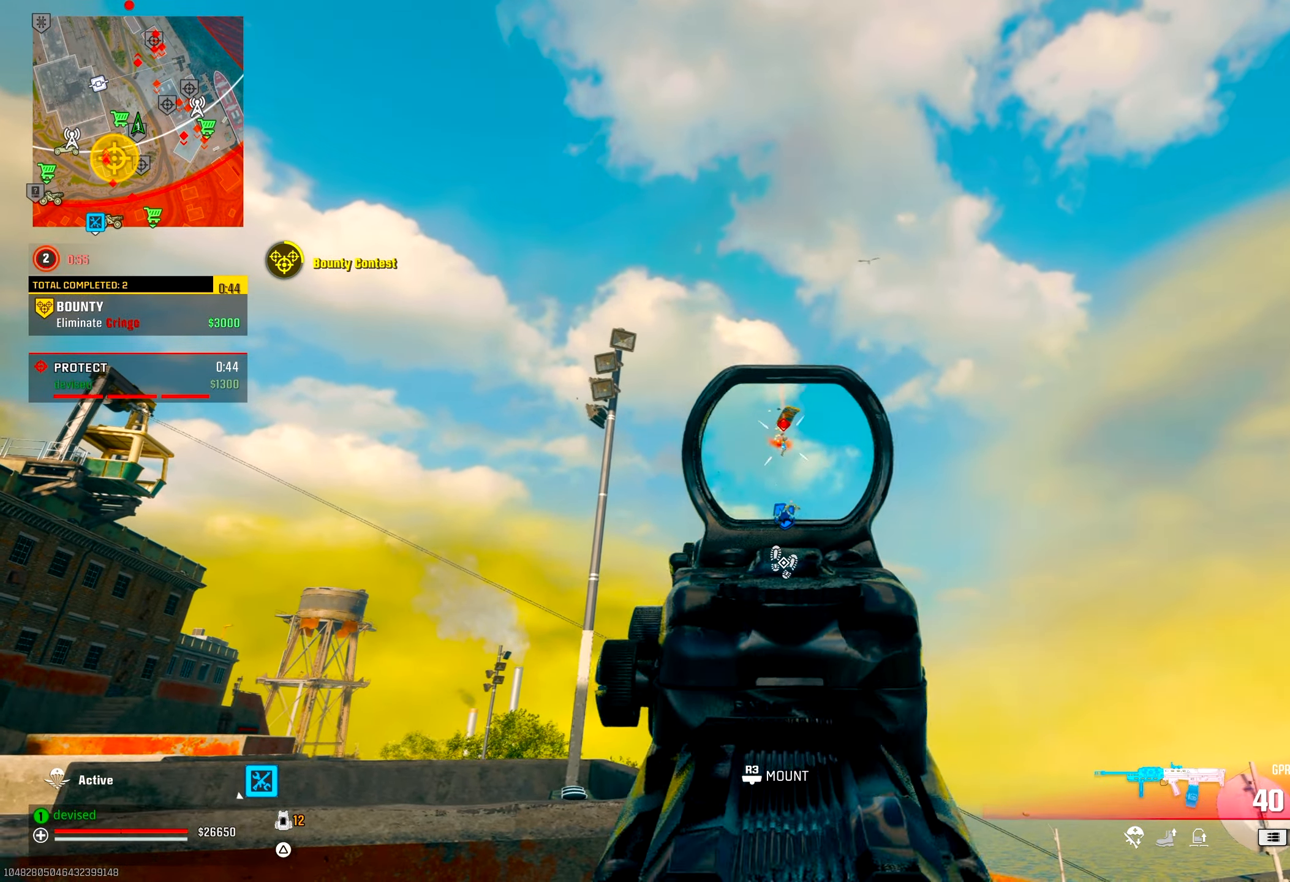
{"buttons": ["L2", "R2"], "left_stick": "down-left", "right_stick": "center", "events": [[83, "right_stick", "center"], [267, "left_stick", "down-left"]]}
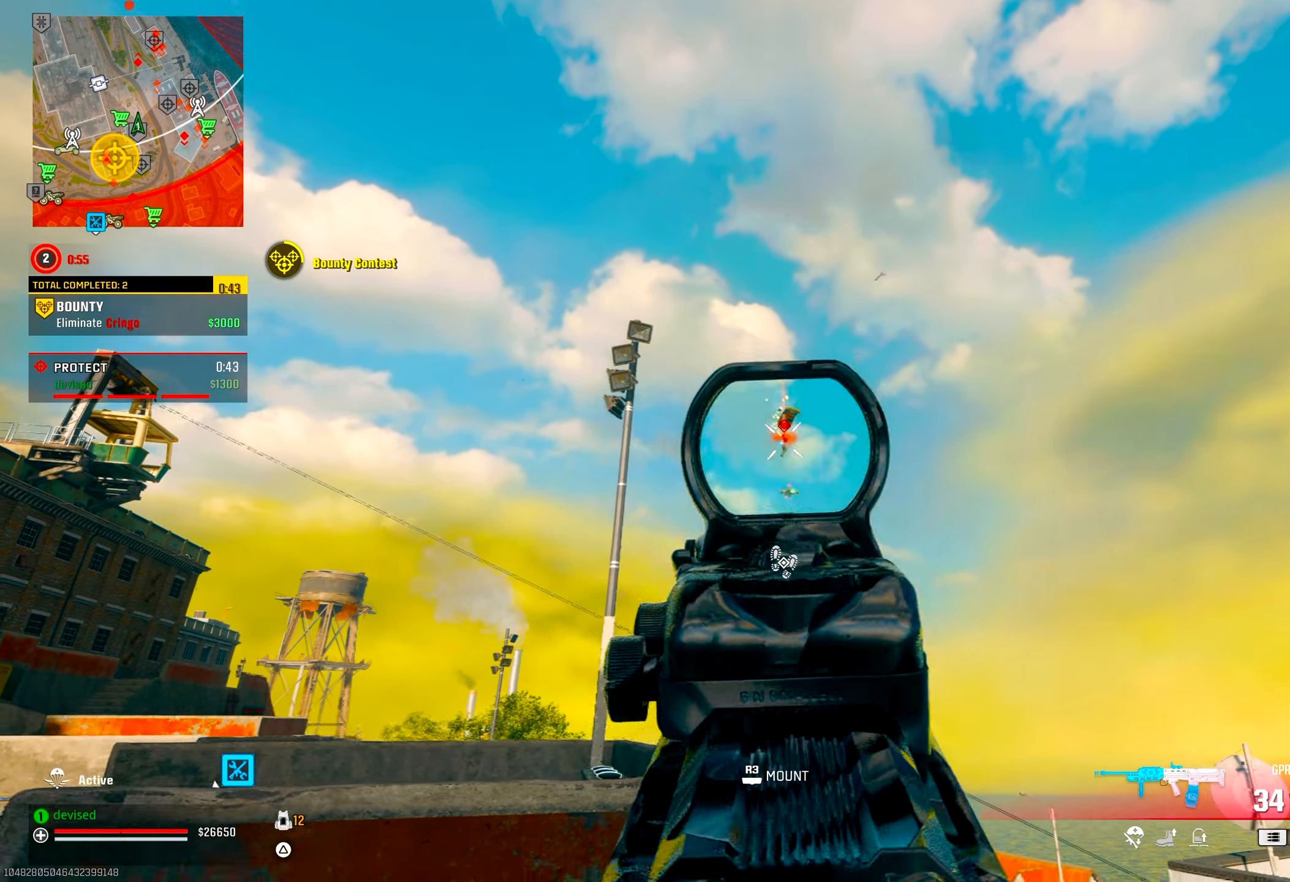
{"buttons": [], "left_stick": "up", "right_stick": "down-left", "events": [[283, "L2", "up"], [300, "R2", "up"], [317, "right_stick", "down-left"], [350, "TRIANGLE", "down"], [350, "left_stick", "up-left"], [400, "TRIANGLE", "up"], [400, "left_stick", "up"], [450, "TRIANGLE", "down"], [500, "TRIANGLE", "up"]]}
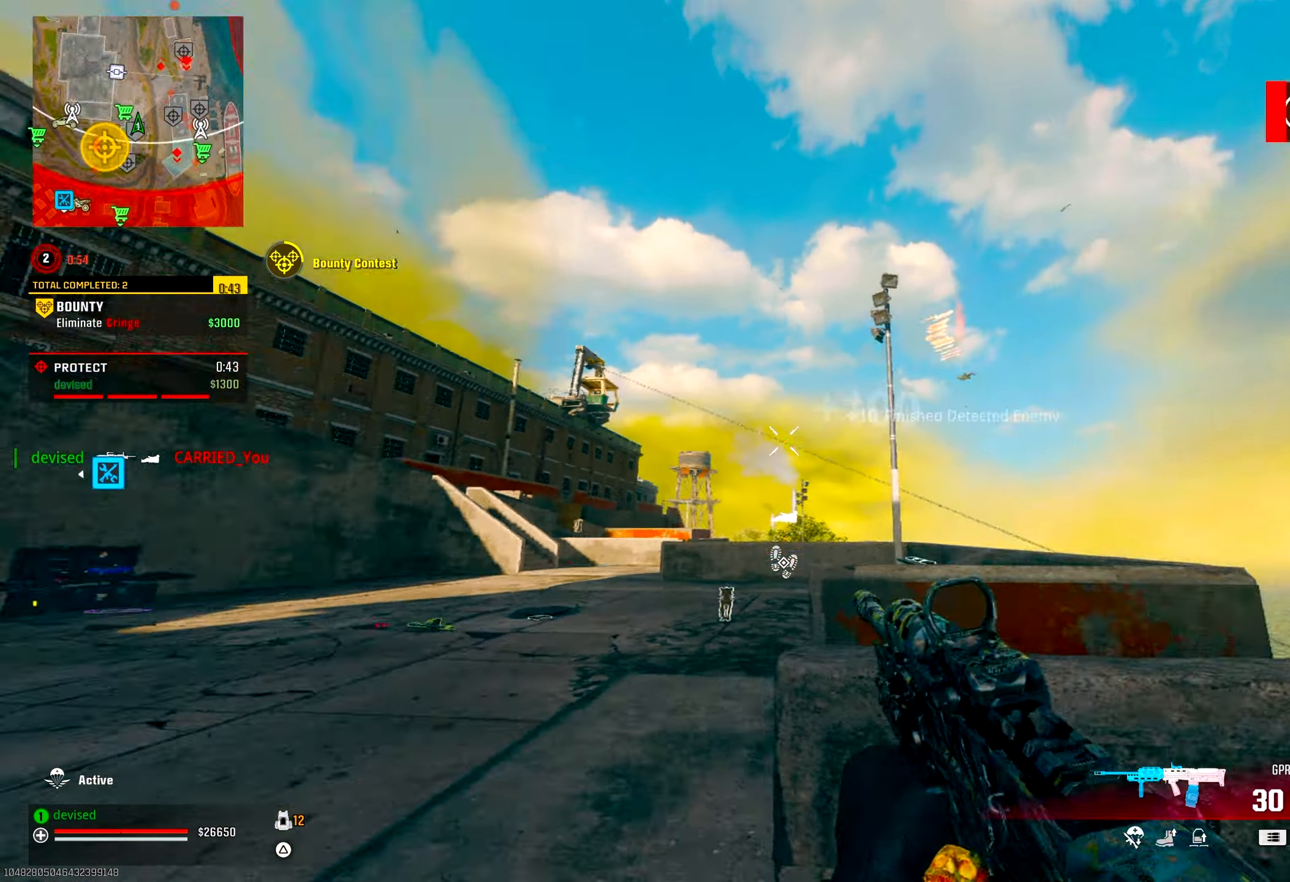
{"buttons": [], "left_stick": "up", "right_stick": "center", "events": [[50, "TRIANGLE", "down"], [67, "right_stick", "center"], [83, "TRIANGLE", "up"], [133, "TRIANGLE", "down"], [183, "TRIANGLE", "up"], [217, "CROSS", "down"], [317, "right_stick", "down-left"], [333, "CROSS", "up"], [467, "right_stick", "center"]]}
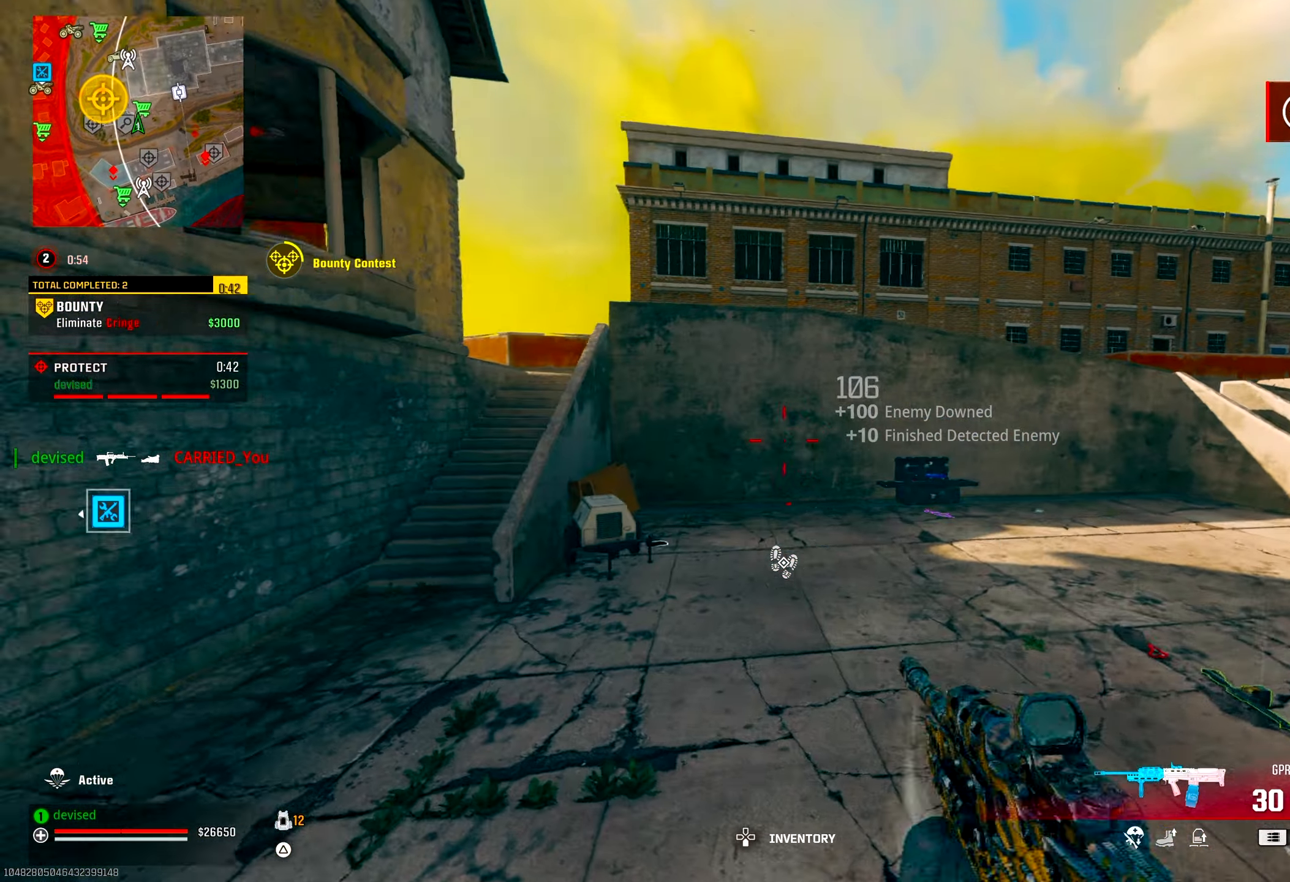
{"buttons": [], "left_stick": "up", "right_stick": "center", "events": [[83, "DPAD_RIGHT", "down"], [167, "DPAD_RIGHT", "up"], [183, "right_stick", "down-right"], [250, "DPAD_RIGHT", "down"], [300, "right_stick", "center"], [317, "DPAD_RIGHT", "up"], [400, "right_stick", "down-left"], [467, "right_stick", "center"]]}
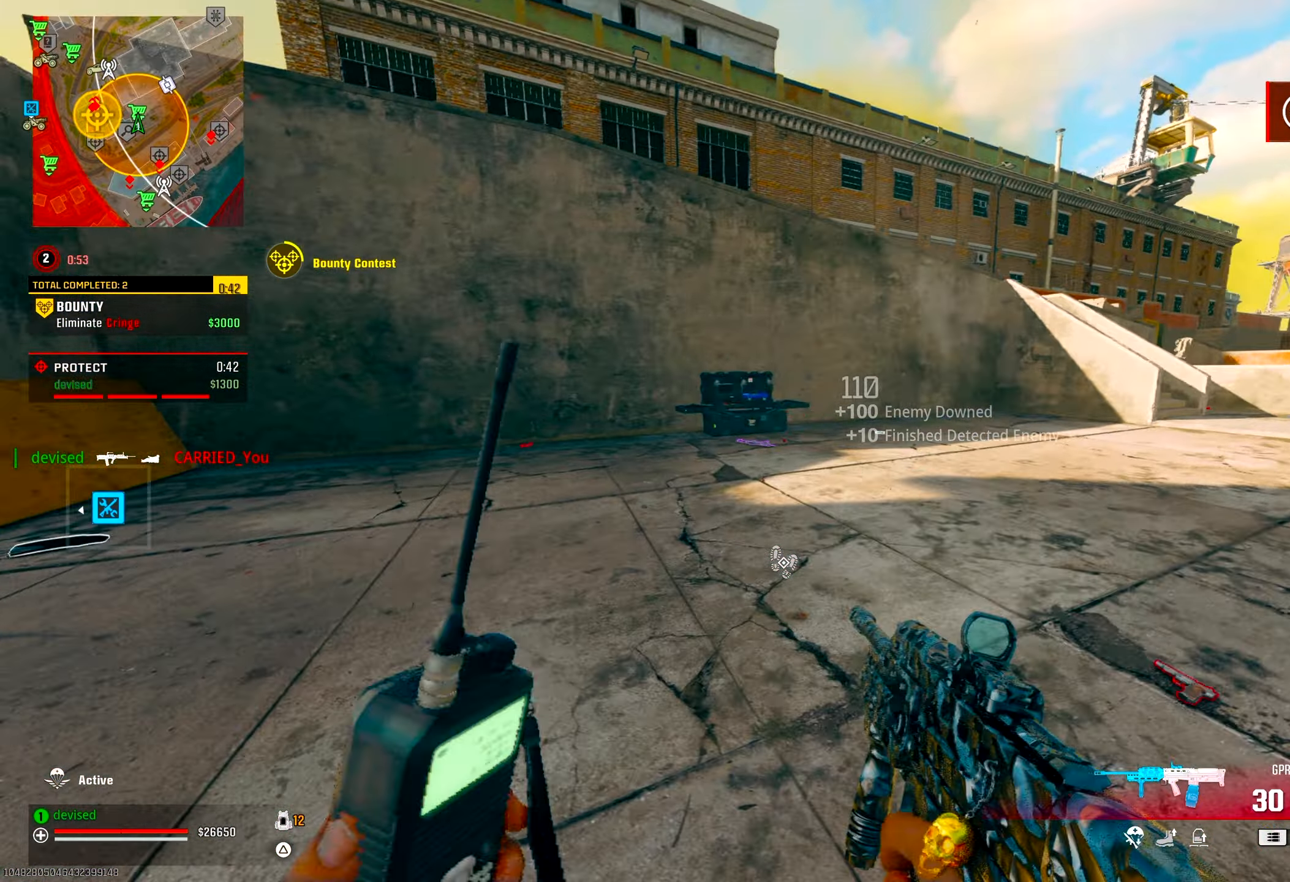
{"buttons": [], "left_stick": "up", "right_stick": "center", "events": [[183, "right_stick", "down-left"], [267, "CIRCLE", "down"], [317, "right_stick", "center"], [467, "CIRCLE", "up"]]}
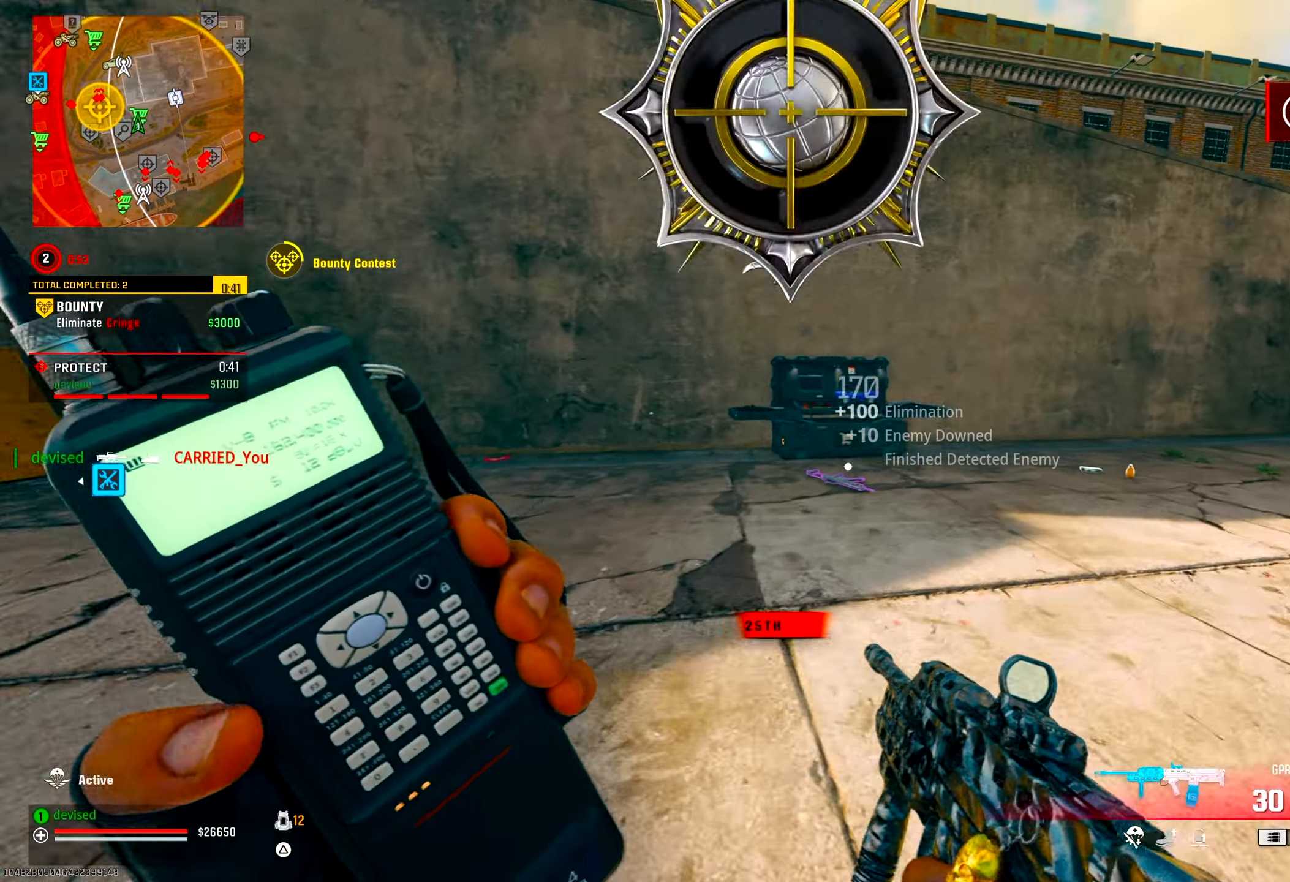
{"buttons": [], "left_stick": "up", "right_stick": "center", "events": [[50, "CROSS", "down"], [183, "CROSS", "up"], [250, "right_stick", "down-left"], [450, "right_stick", "center"]]}
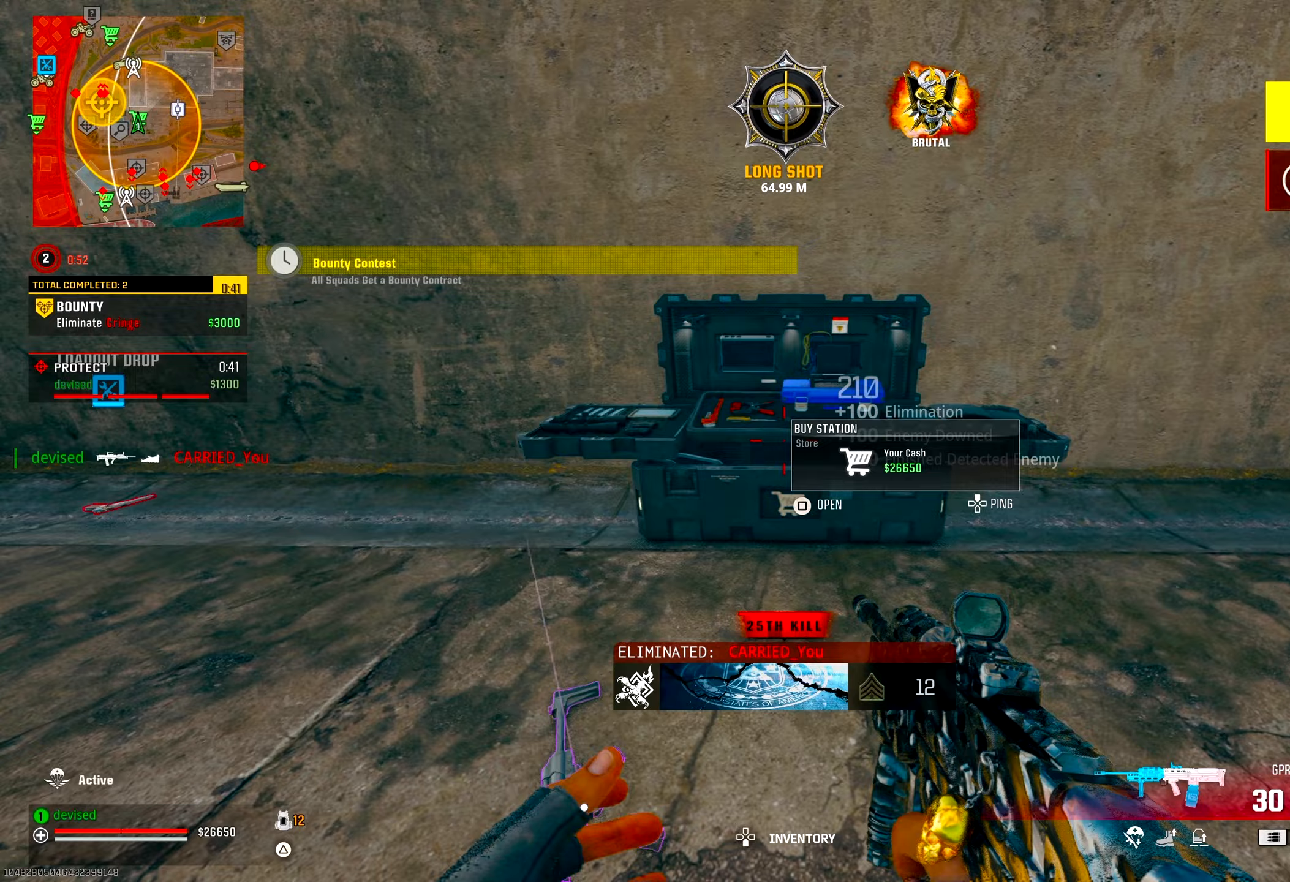
{"buttons": [], "left_stick": "down", "right_stick": "center", "events": [[67, "left_stick", "center"], [167, "SQUARE", "down"], [283, "SQUARE", "up"], [317, "CROSS", "down"], [433, "CROSS", "up"], [450, "left_stick", "down"]]}
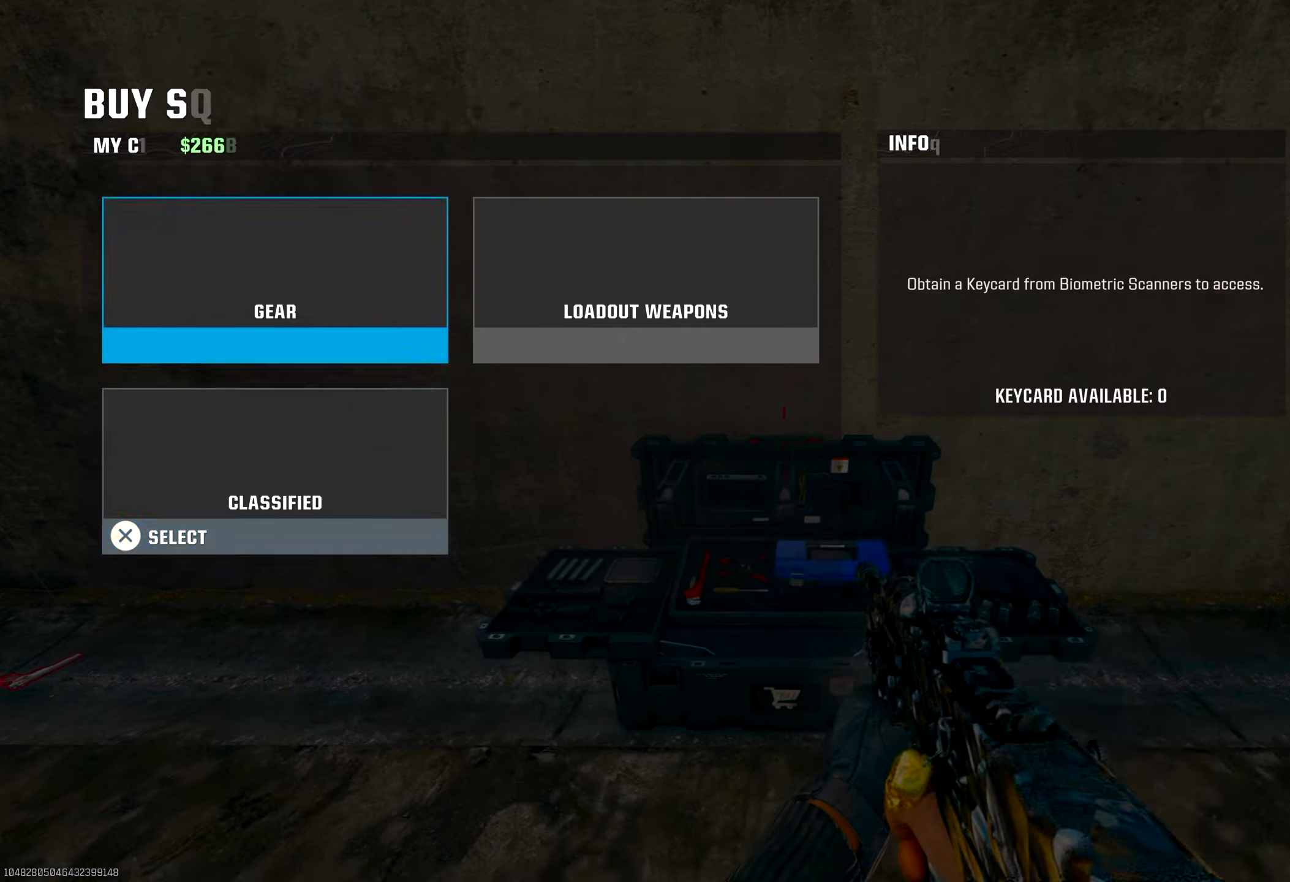
{"buttons": [], "left_stick": "up", "right_stick": "center", "events": [[67, "CROSS", "down"], [117, "CROSS", "up"], [117, "left_stick", "center"], [433, "left_stick", "up"]]}
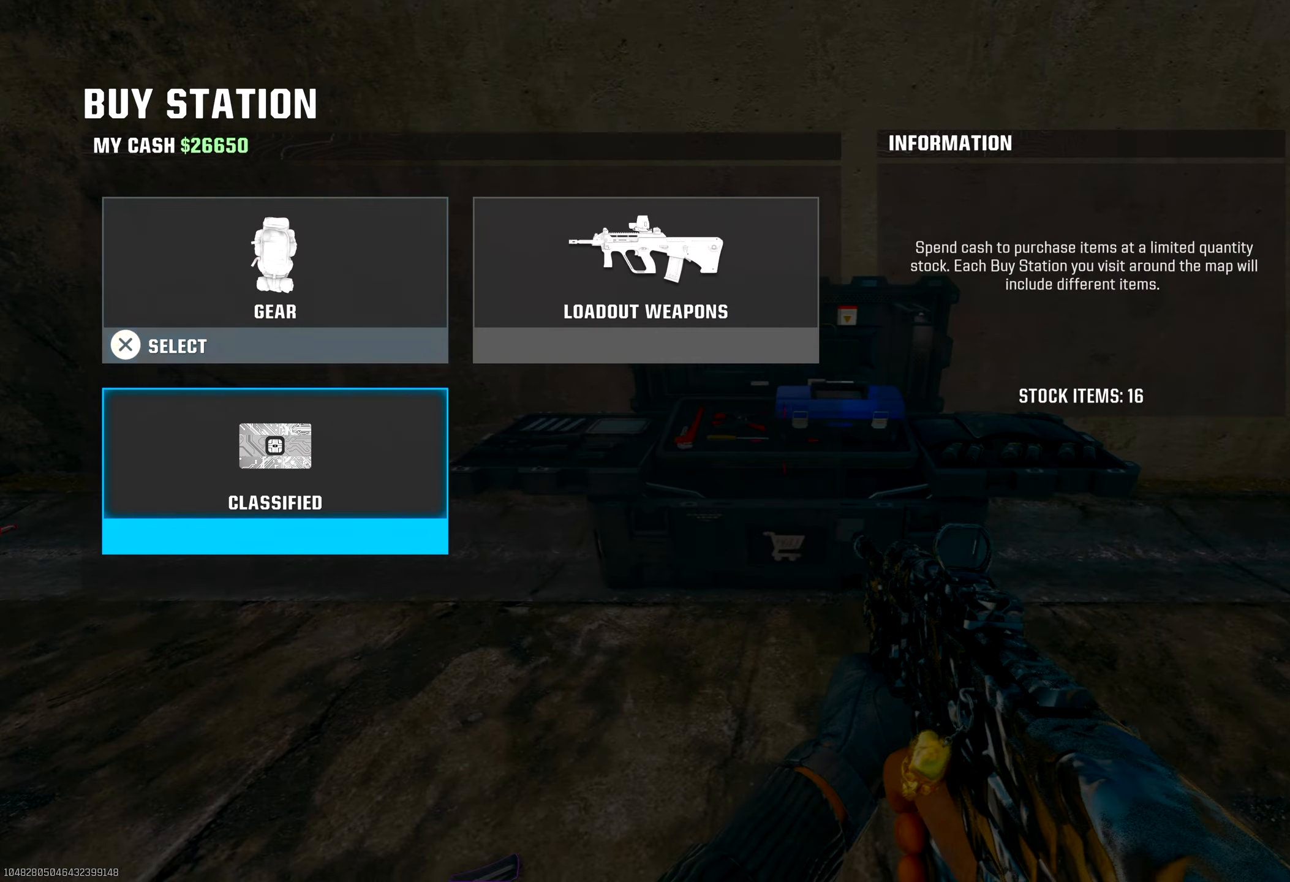
{"buttons": [], "left_stick": "down-right", "right_stick": "center", "events": [[67, "left_stick", "center"], [83, "CROSS", "down"], [217, "CROSS", "up"], [250, "left_stick", "down"], [333, "CROSS", "down"], [400, "CROSS", "up"], [400, "left_stick", "down-right"]]}
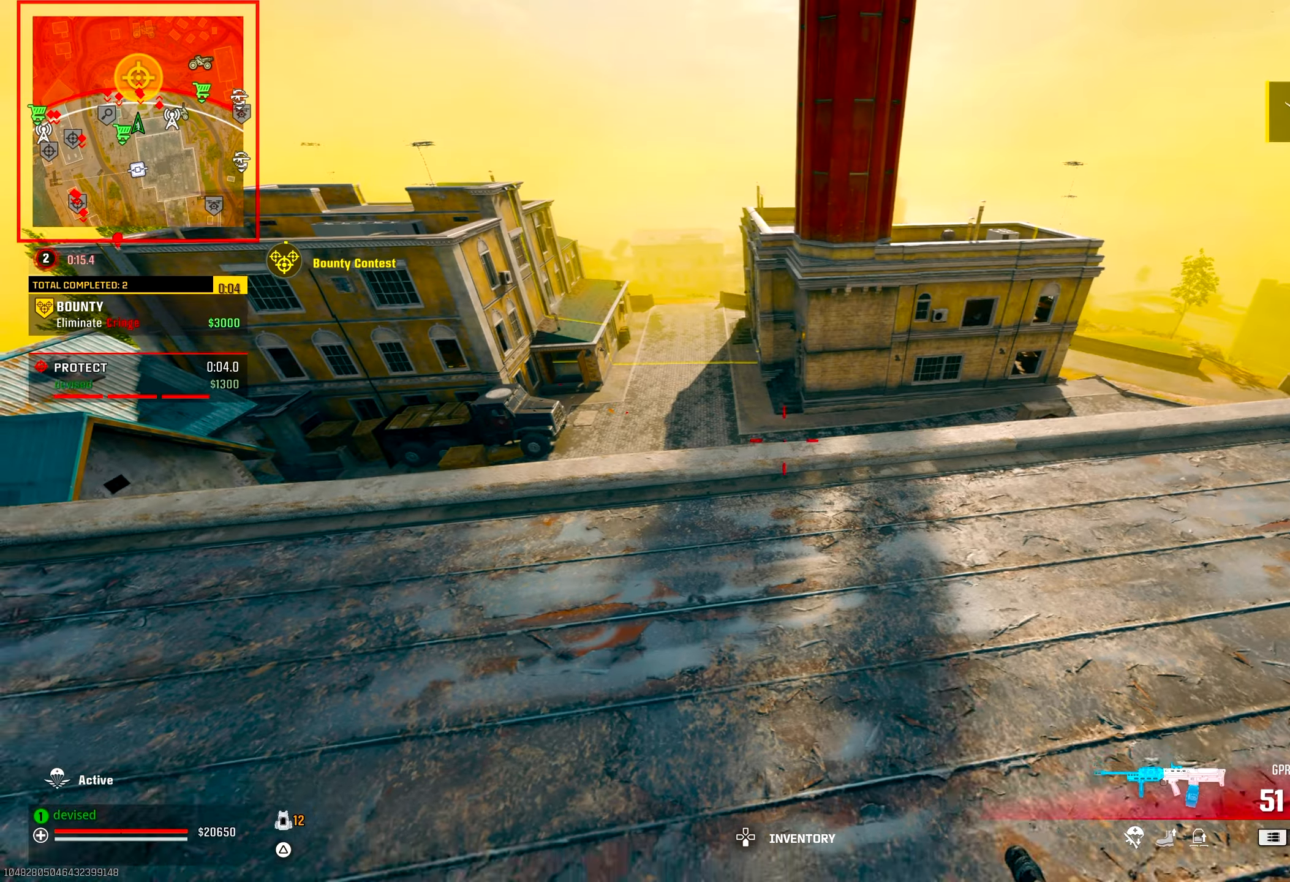
{"buttons": ["L2"], "left_stick": "center", "right_stick": "up-left", "events": [[83, "left_stick", "center"], [133, "right_stick", "up-left"], [300, "L2", "down"], [333, "left_stick", "up"], [483, "left_stick", "center"]]}
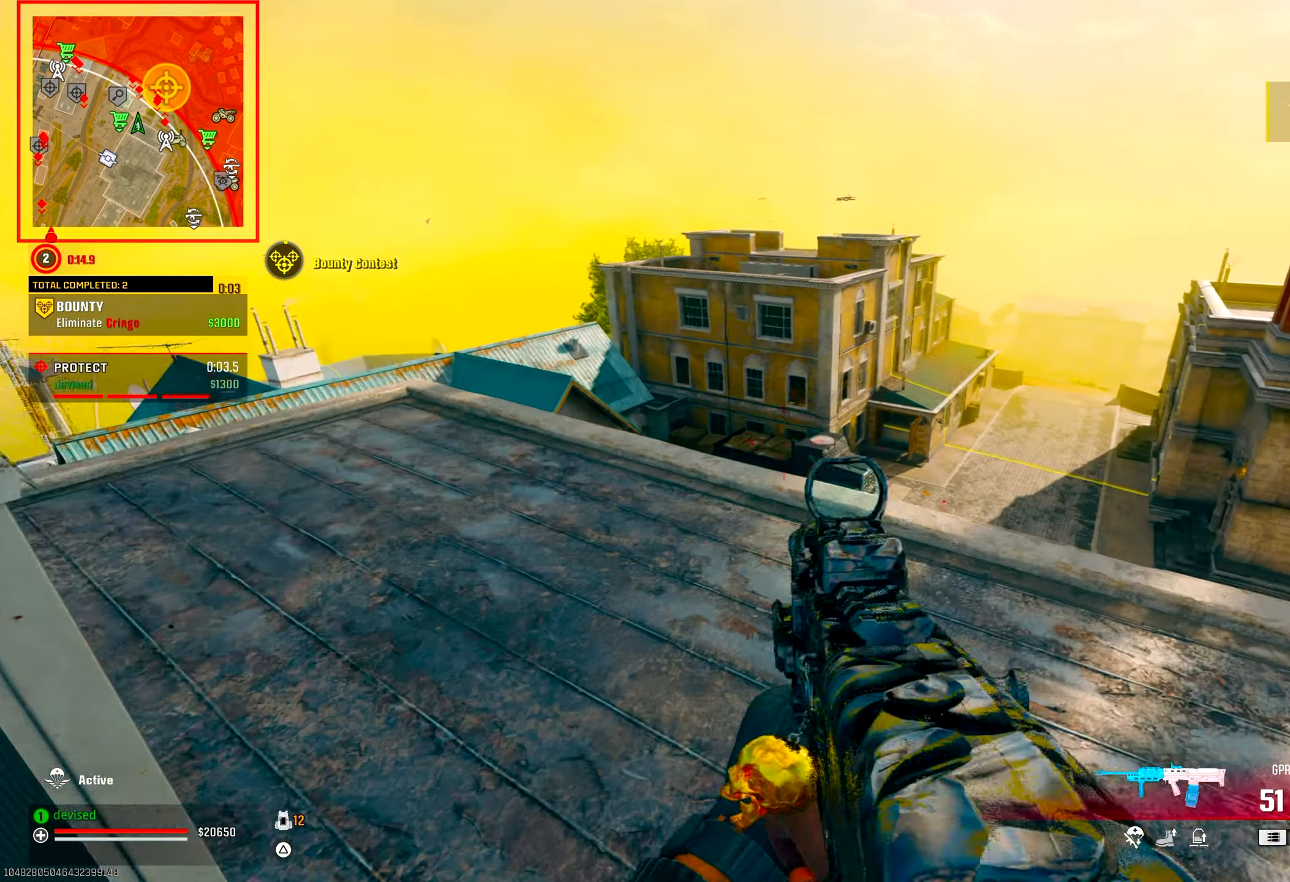
{"buttons": [], "left_stick": "down", "right_stick": "up", "events": [[83, "left_stick", "down"], [100, "L2", "up"], [150, "right_stick", "up-right"], [333, "right_stick", "up"]]}